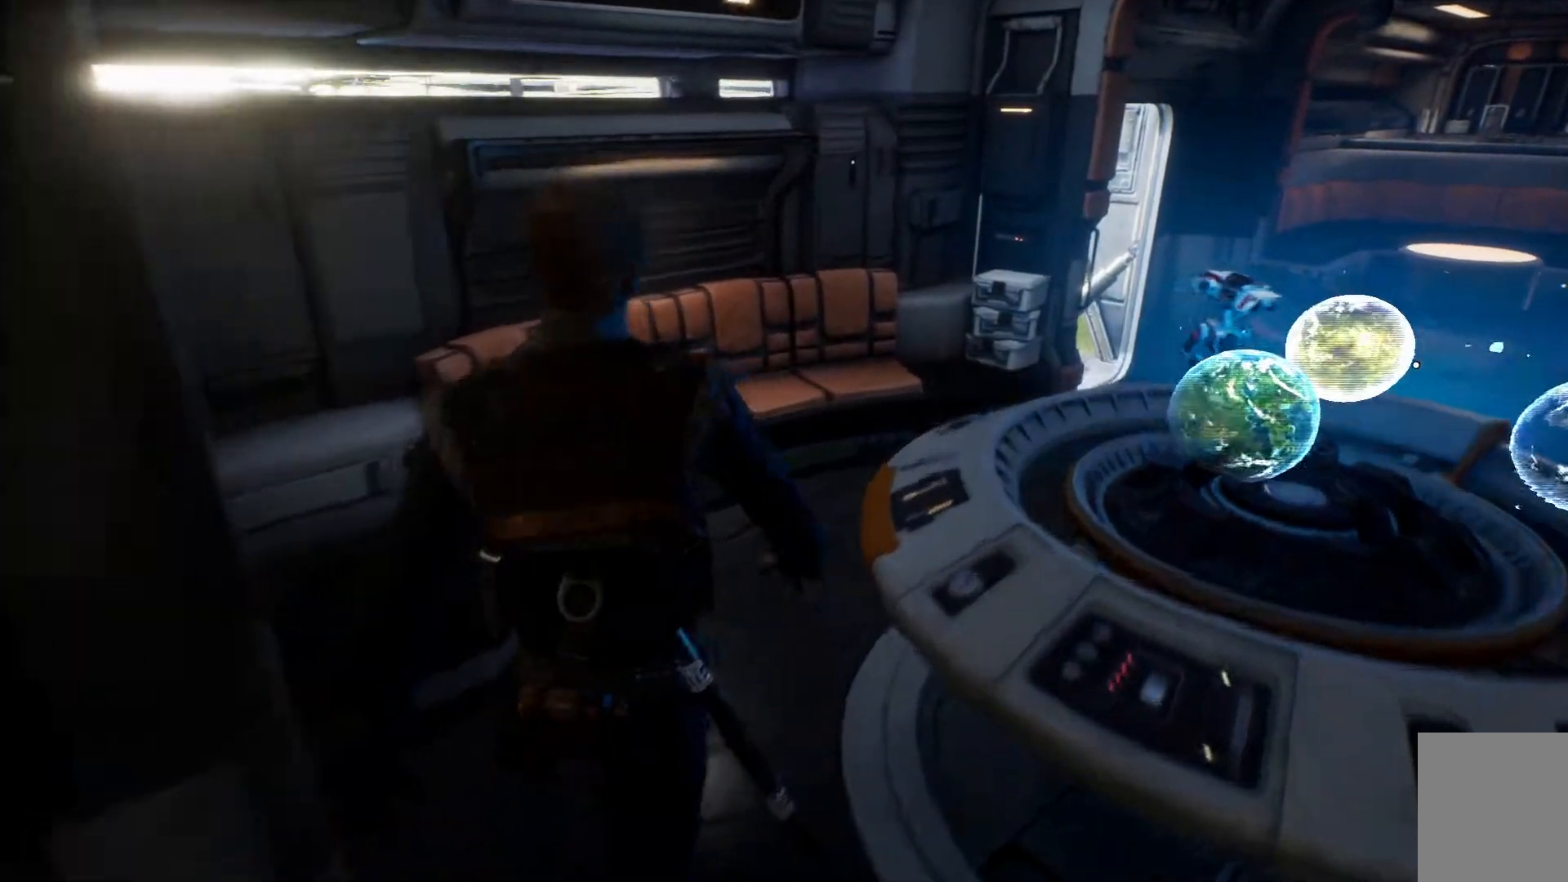
Gameplay with a controller (Xbox layout); each line is a JSON object with the inputs held at the frame after it. "events" lists button and stick changes between this image and that frame as [ms after this image, input, new state], when the widget could be followed in between. Not read: L1 R1.
{"buttons": [], "left_stick": "up-left", "right_stick": "up-right", "events": [[350, "right_stick", "up-right"]]}
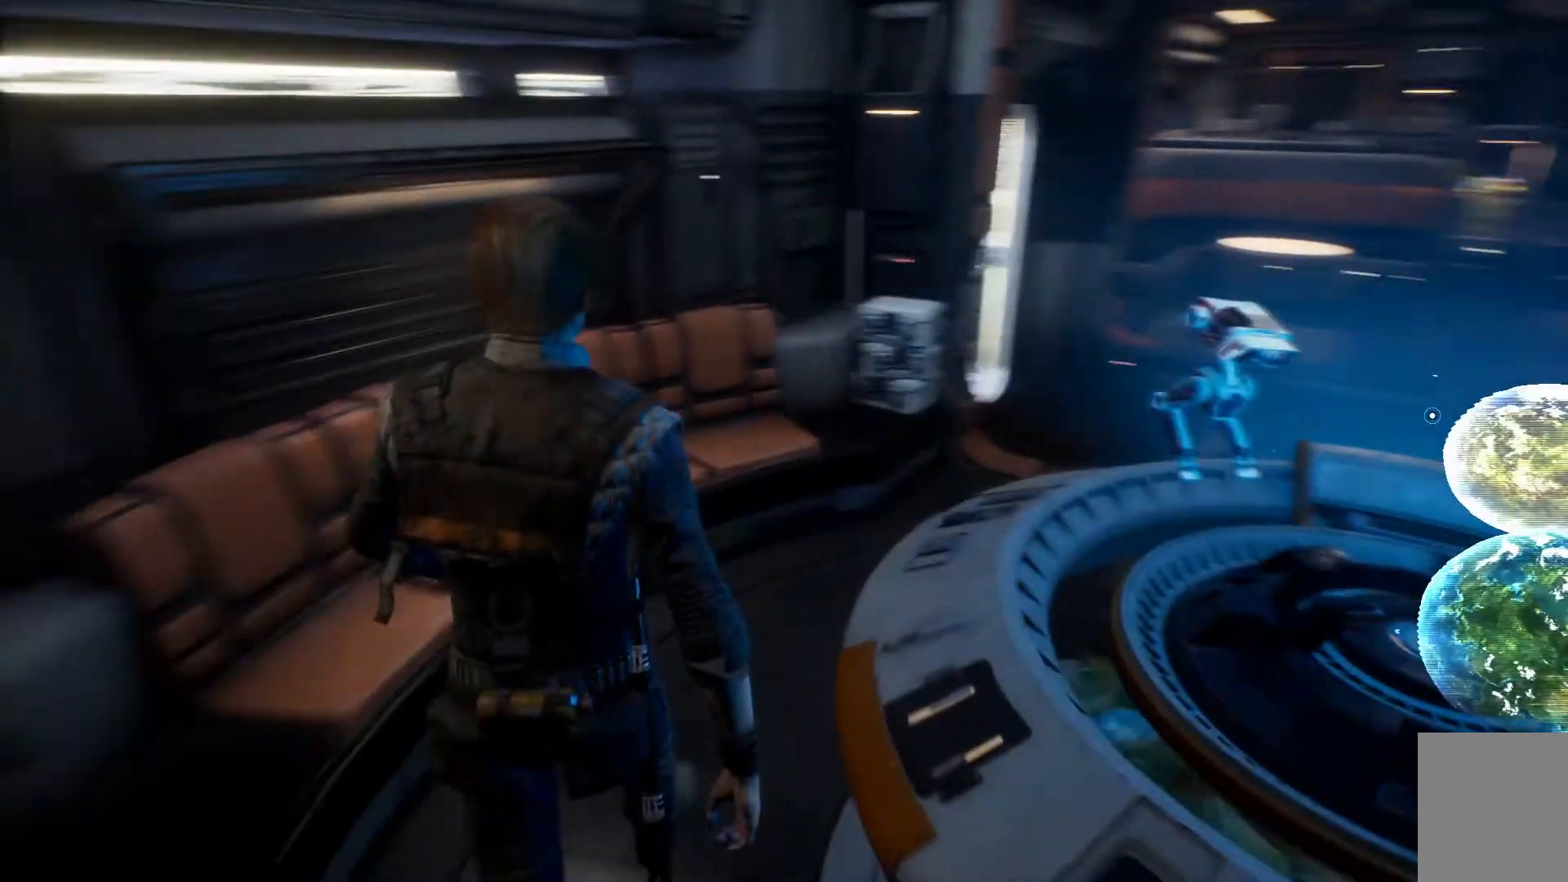
{"buttons": [], "left_stick": "up-left", "right_stick": "center", "events": [[167, "right_stick", "center"]]}
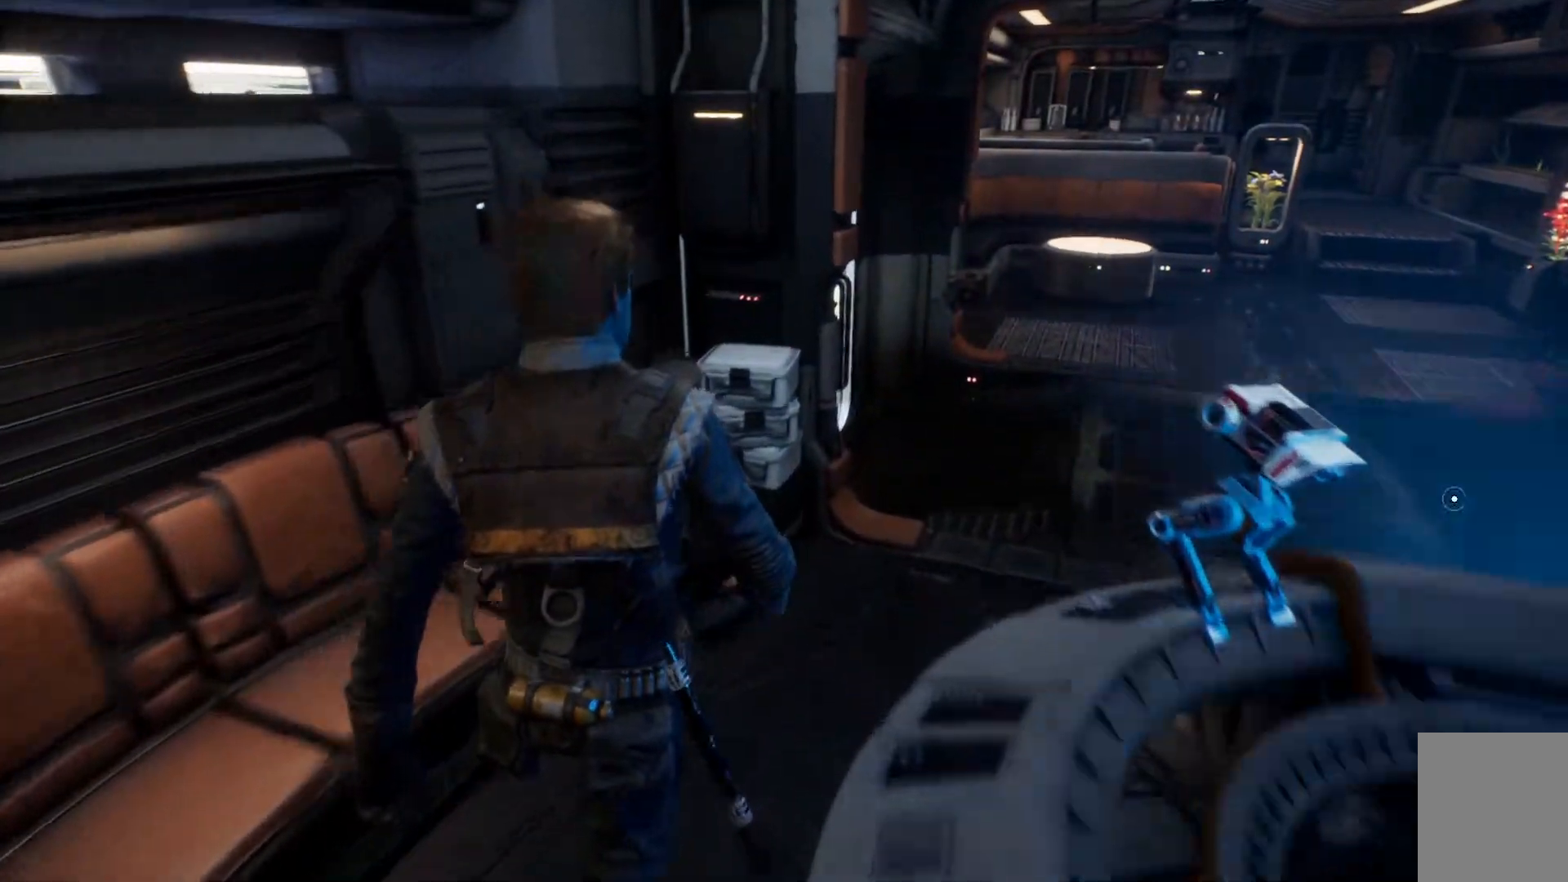
{"buttons": [], "left_stick": "up", "right_stick": "center", "events": [[83, "left_stick", "up"], [200, "right_stick", "up-right"], [483, "right_stick", "center"]]}
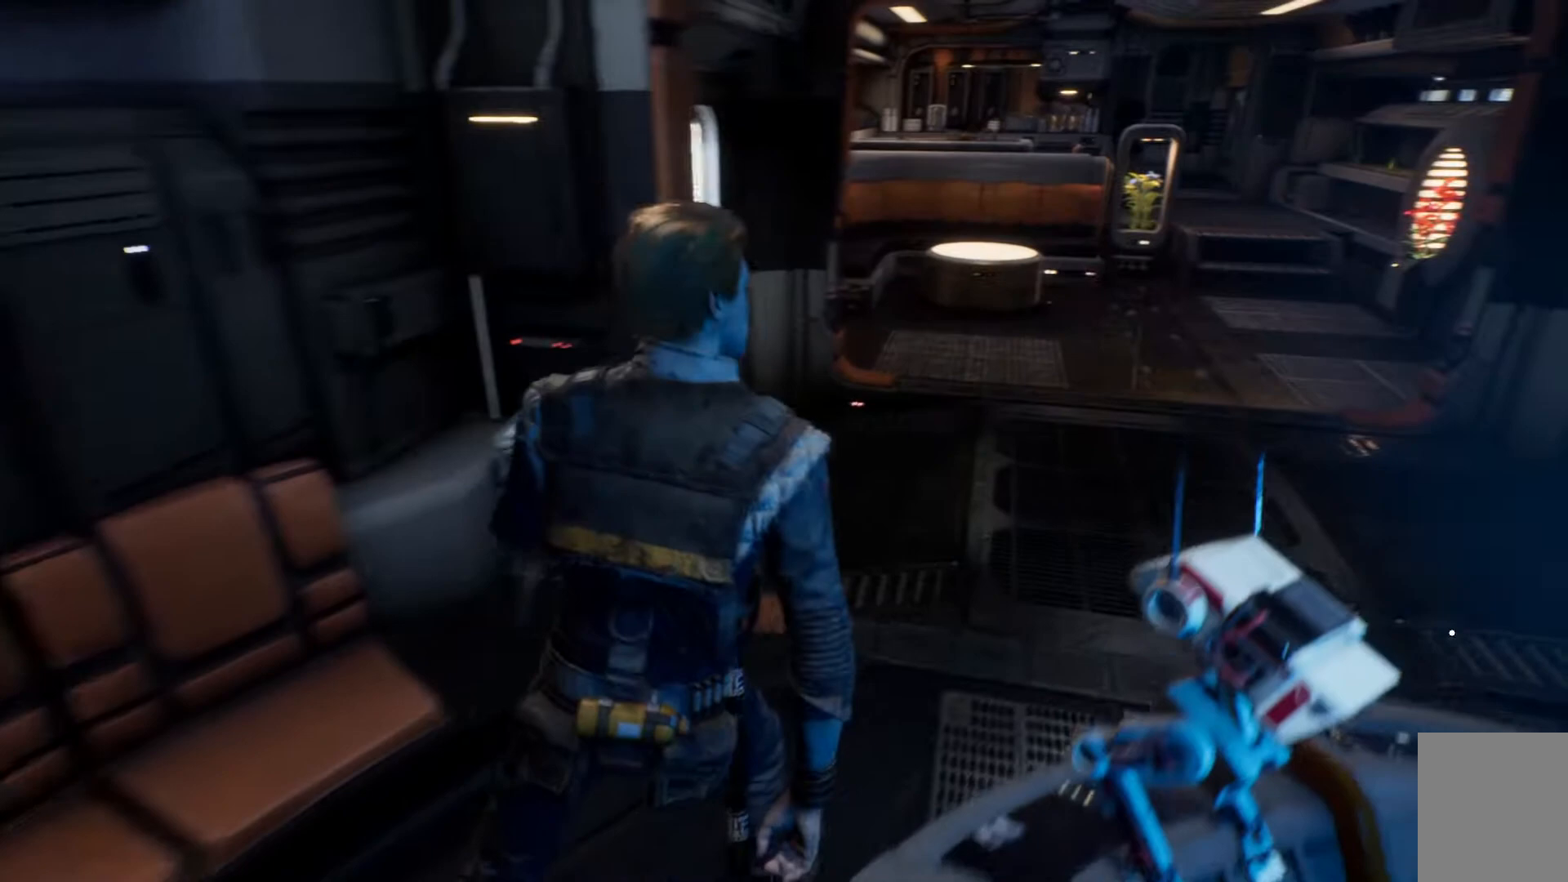
{"buttons": [], "left_stick": "up", "right_stick": "center", "events": []}
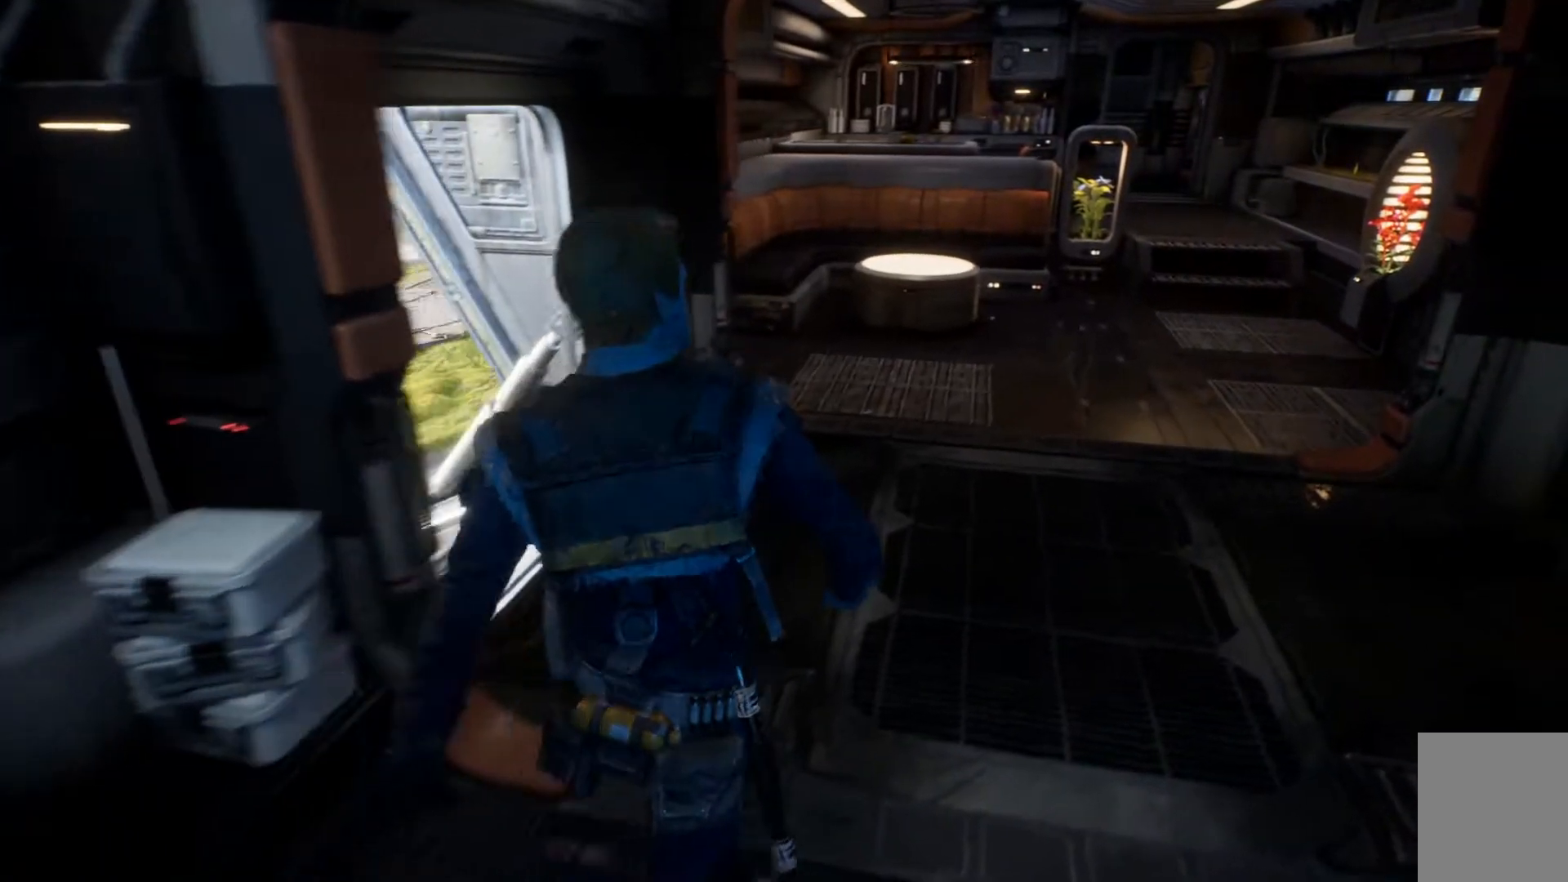
{"buttons": [], "left_stick": "up", "right_stick": "down-left", "events": [[267, "right_stick", "down-left"]]}
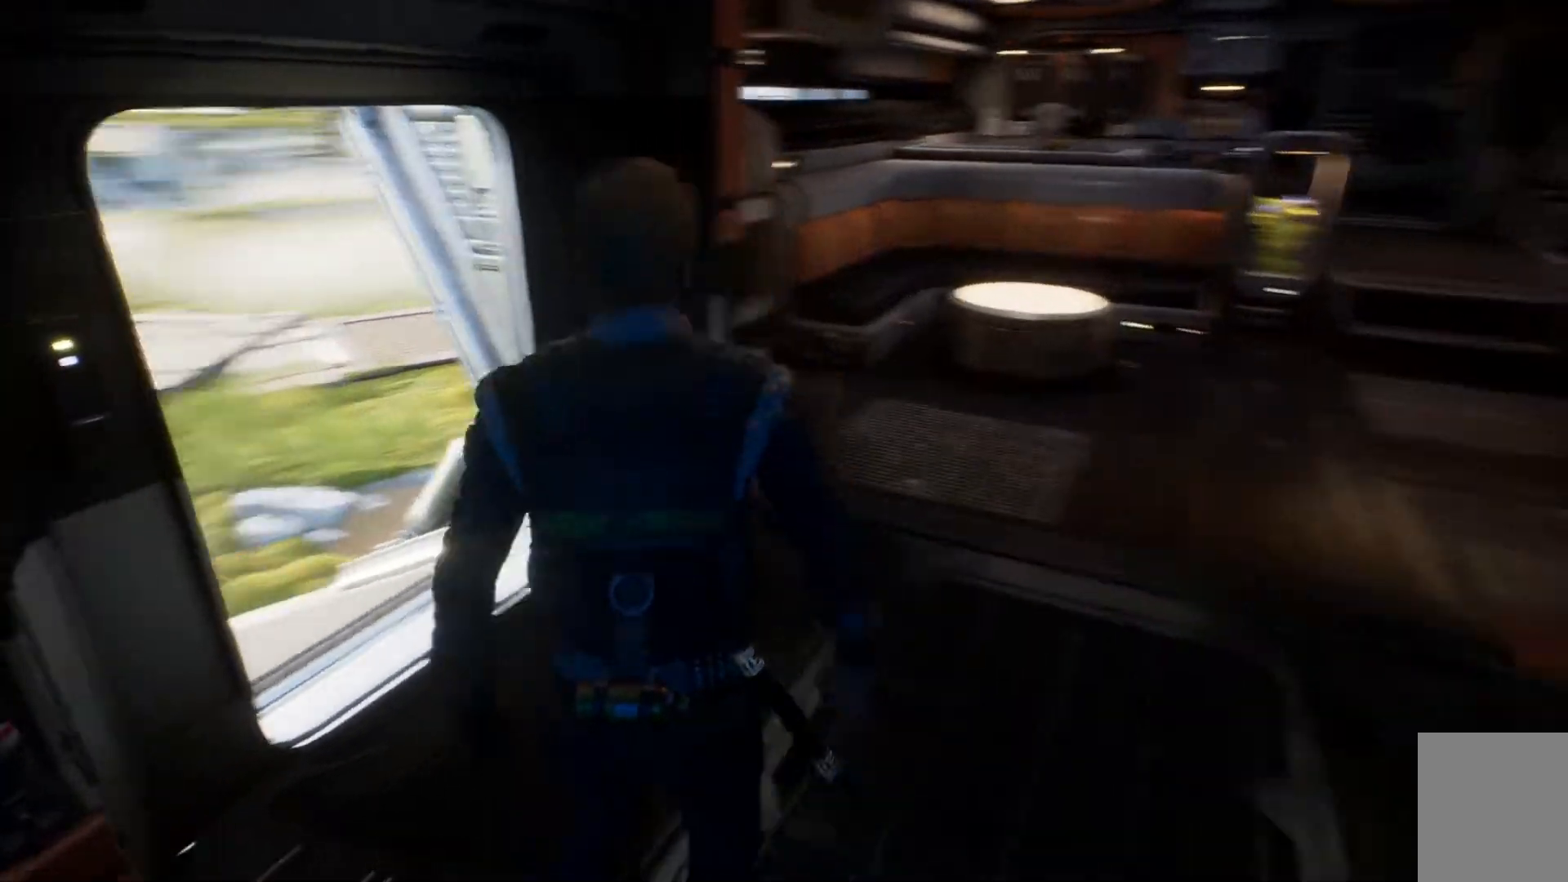
{"buttons": [], "left_stick": "up", "right_stick": "center", "events": [[167, "right_stick", "center"]]}
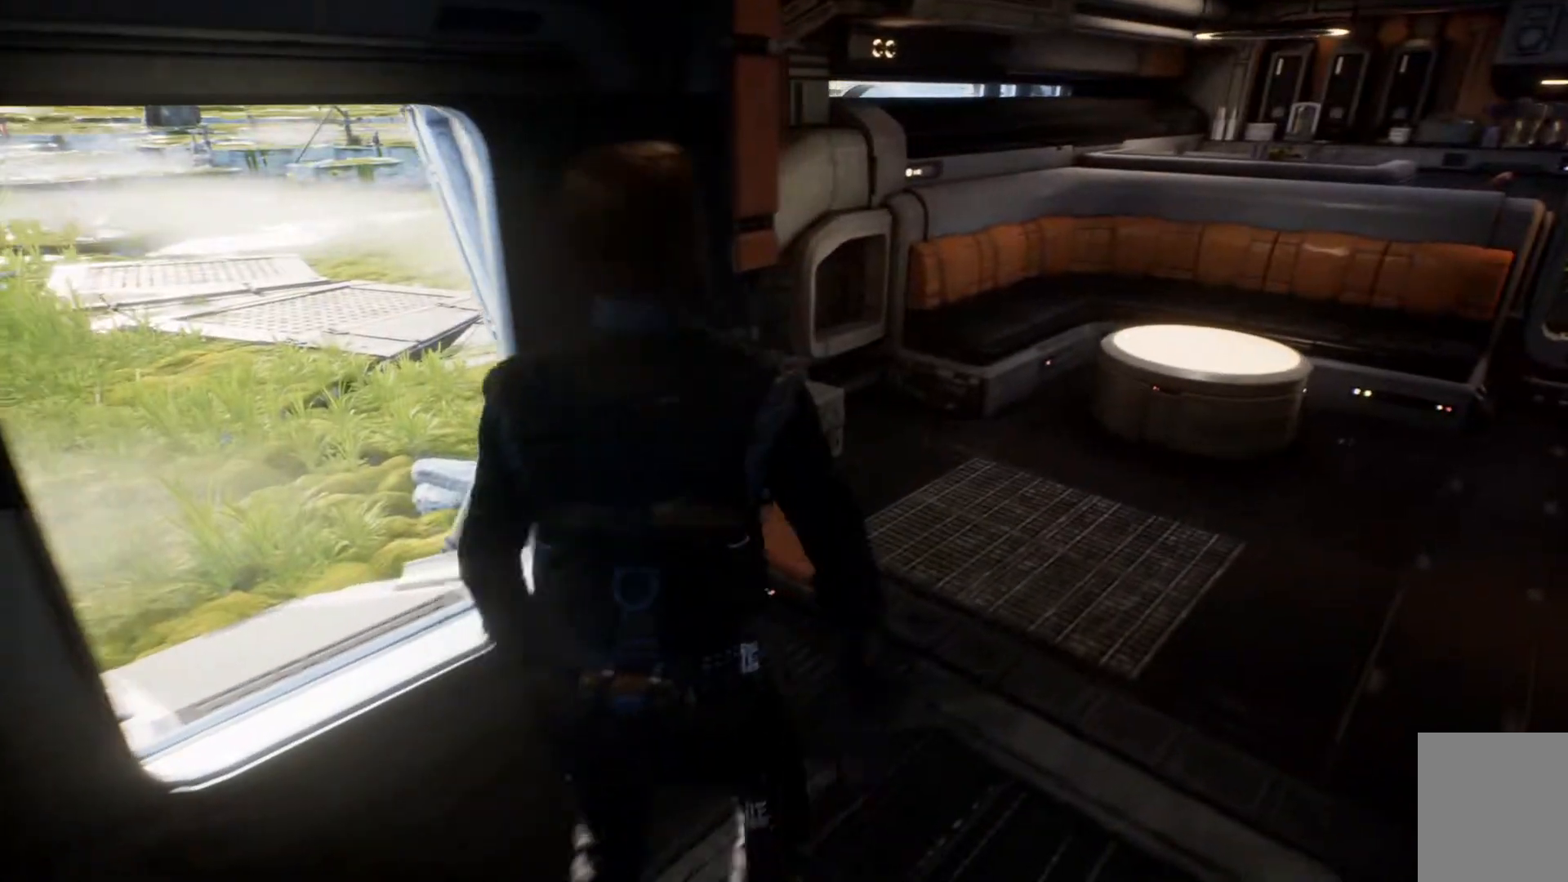
{"buttons": [], "left_stick": "up", "right_stick": "center", "events": []}
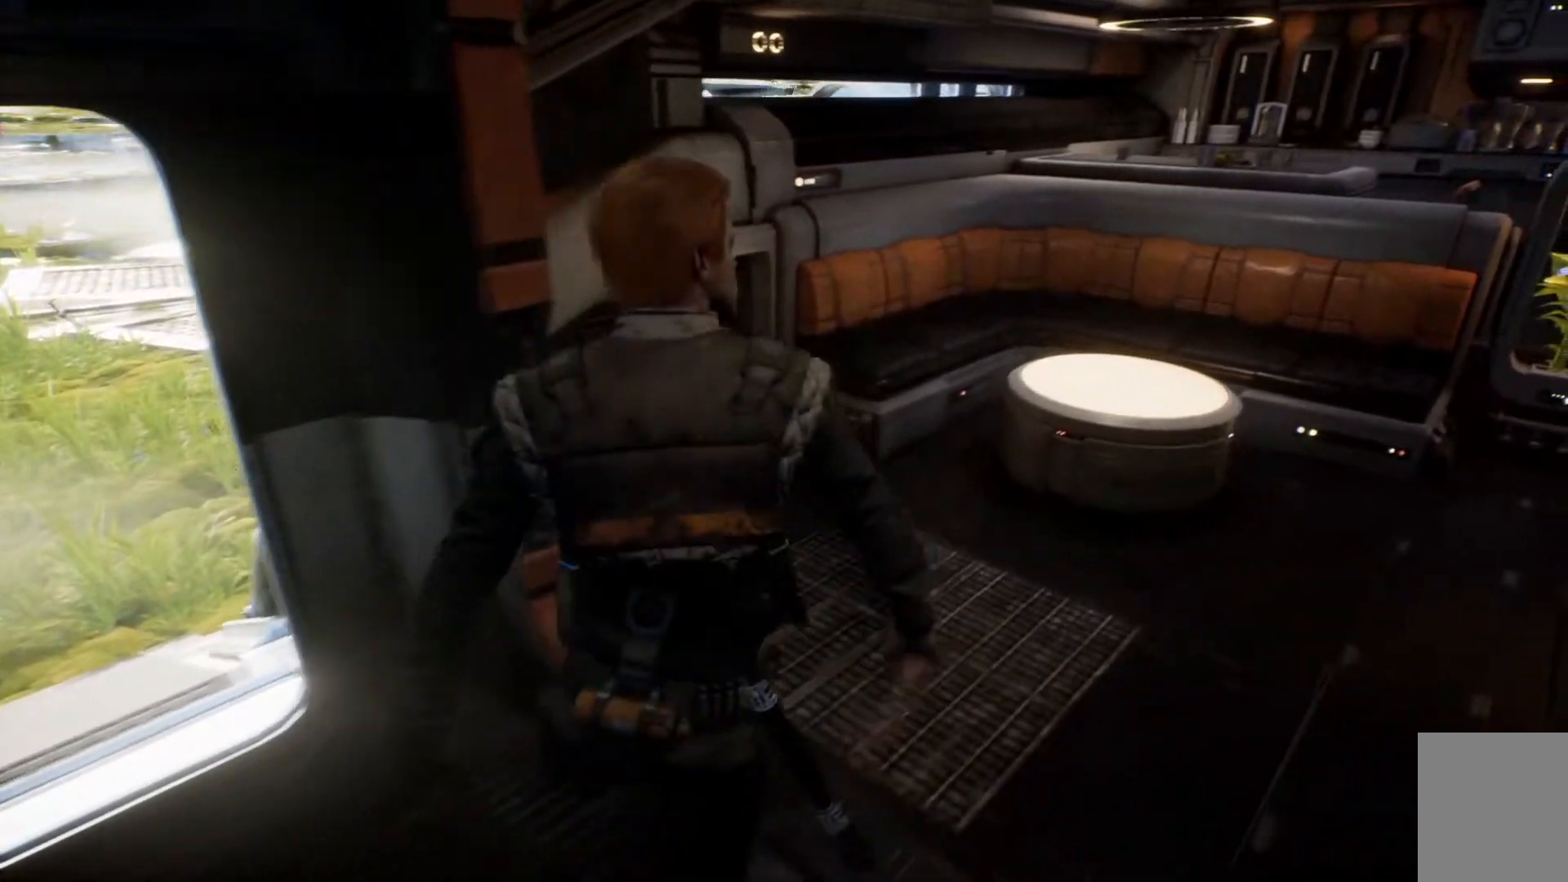
{"buttons": [], "left_stick": "up", "right_stick": "center", "events": []}
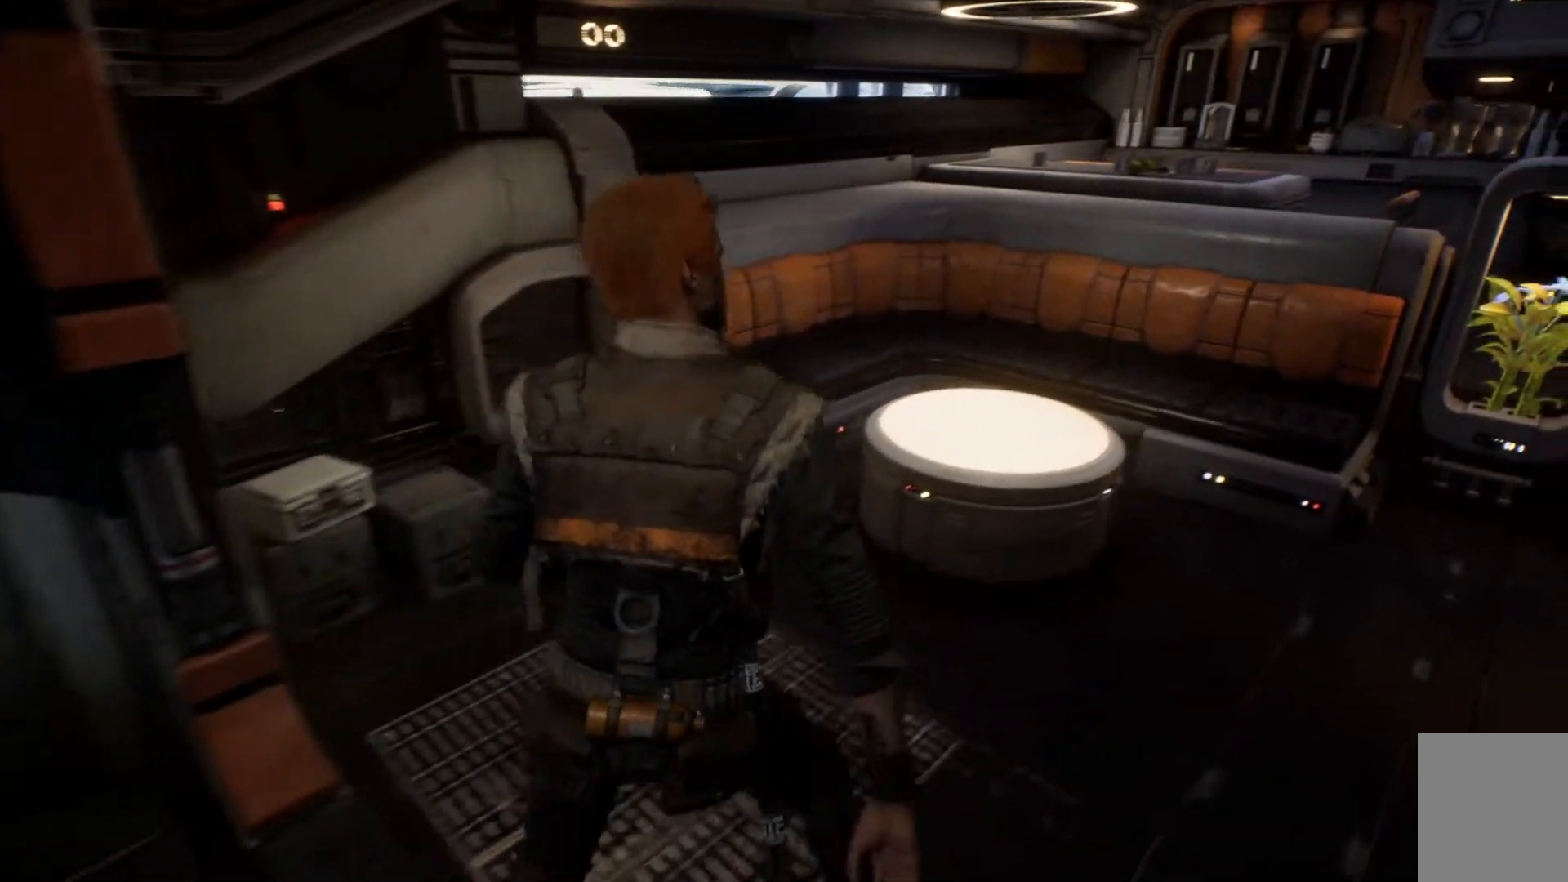
{"buttons": [], "left_stick": "up", "right_stick": "center", "events": []}
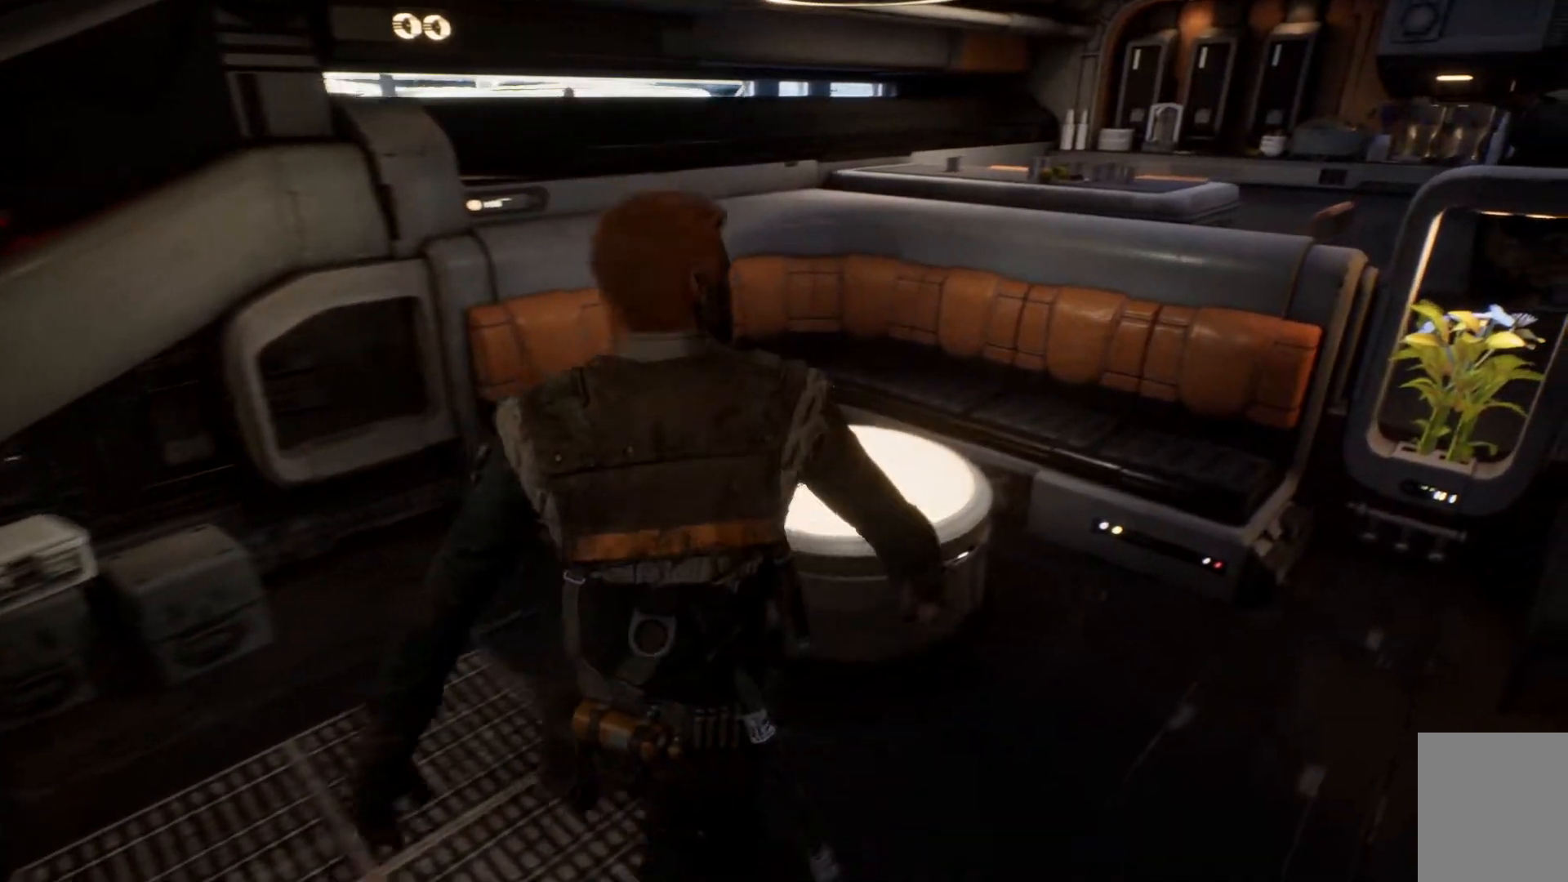
{"buttons": [], "left_stick": "up", "right_stick": "up-right", "events": [[467, "right_stick", "up-right"]]}
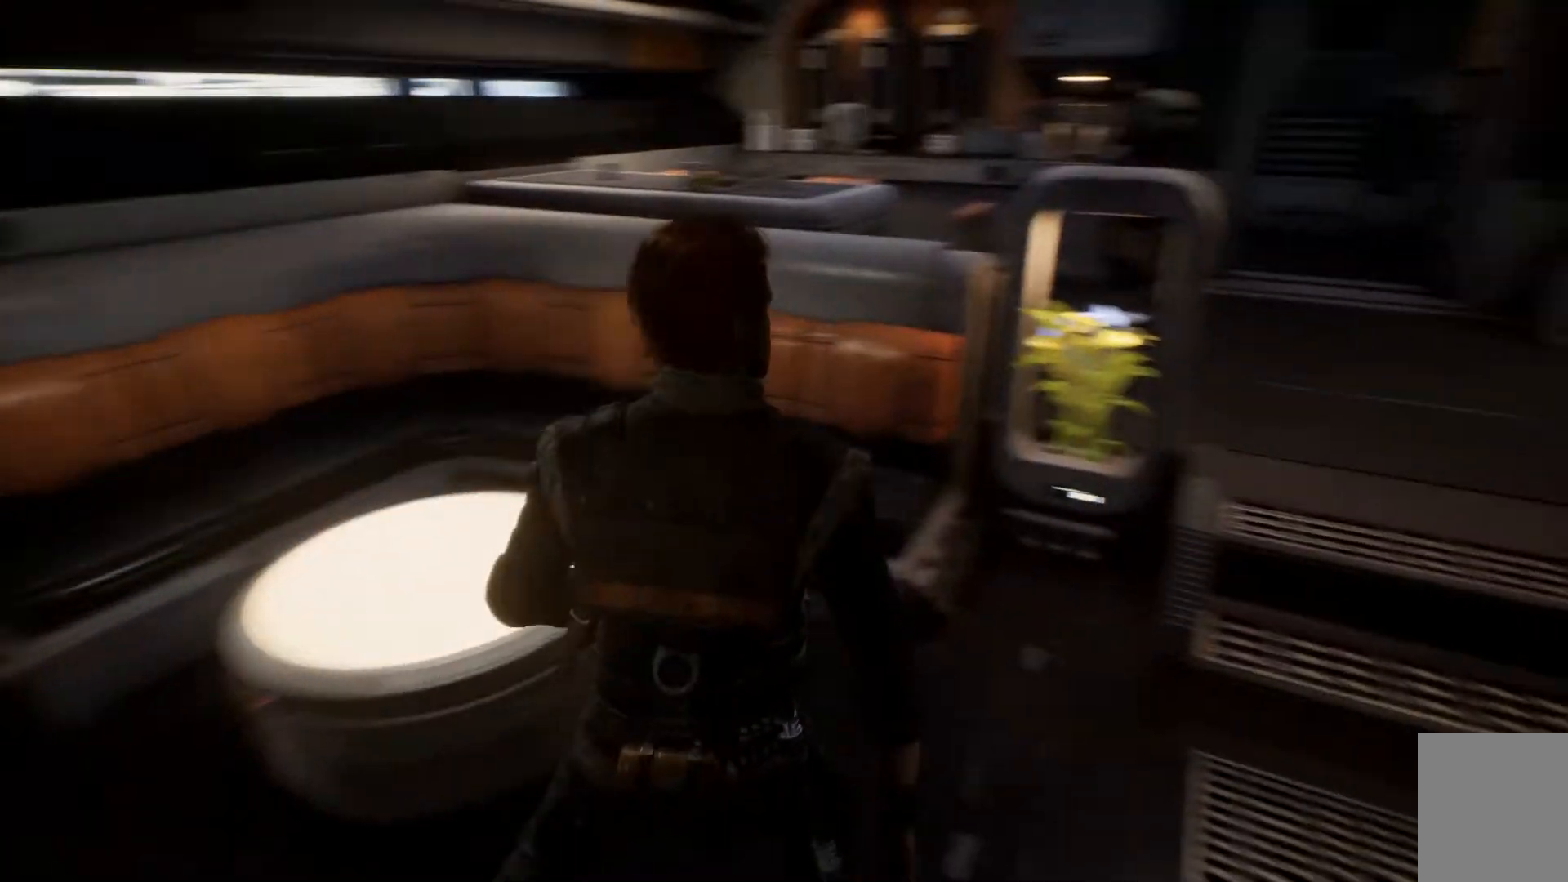
{"buttons": [], "left_stick": "up", "right_stick": "center", "events": [[167, "right_stick", "center"]]}
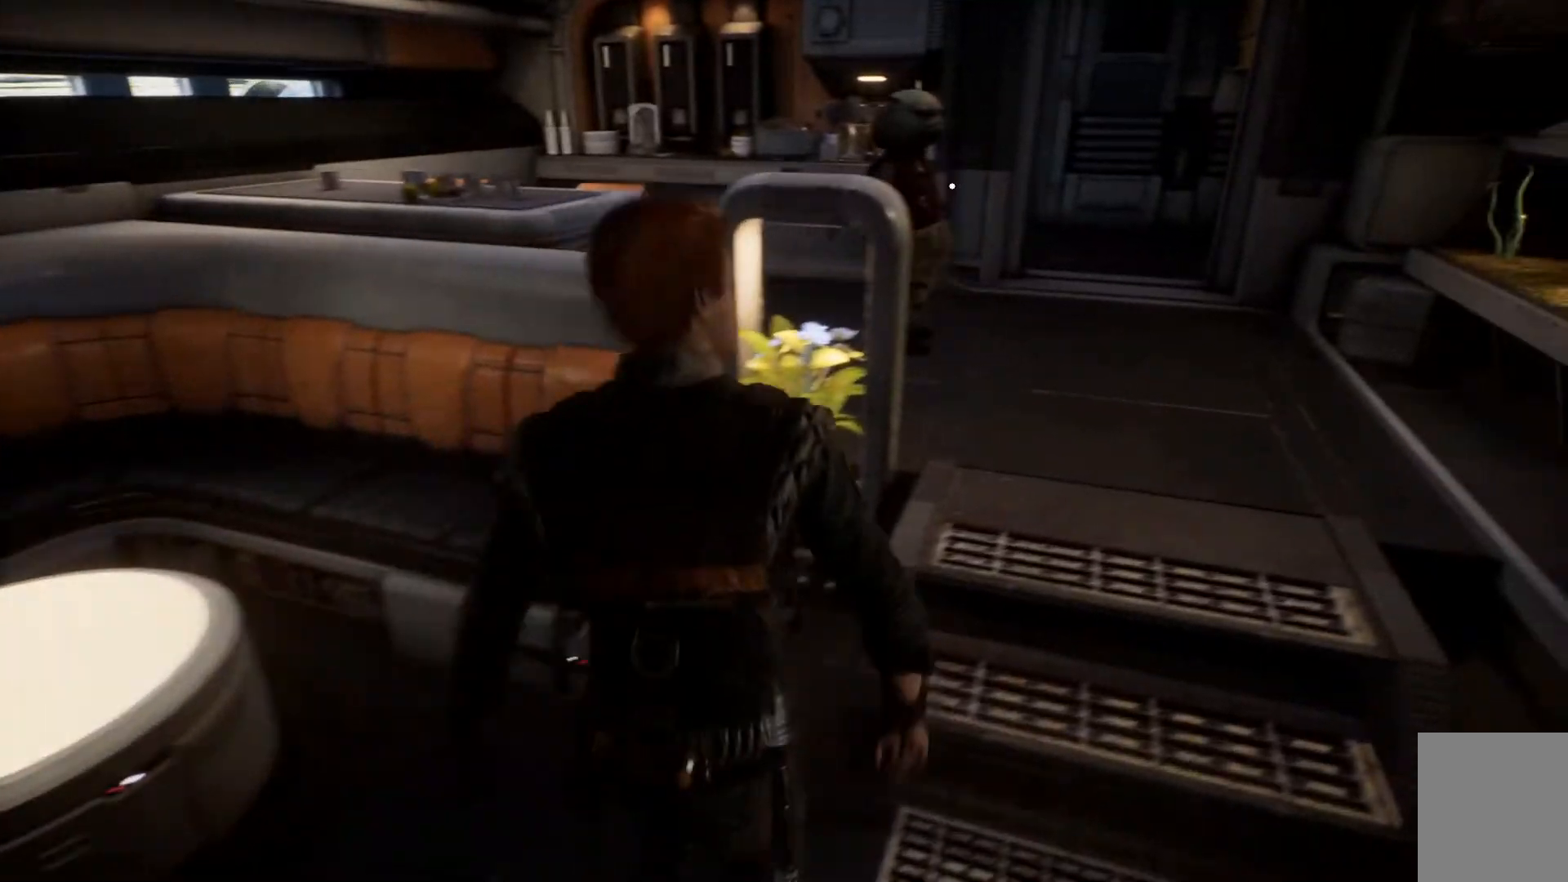
{"buttons": [], "left_stick": "up", "right_stick": "center", "events": []}
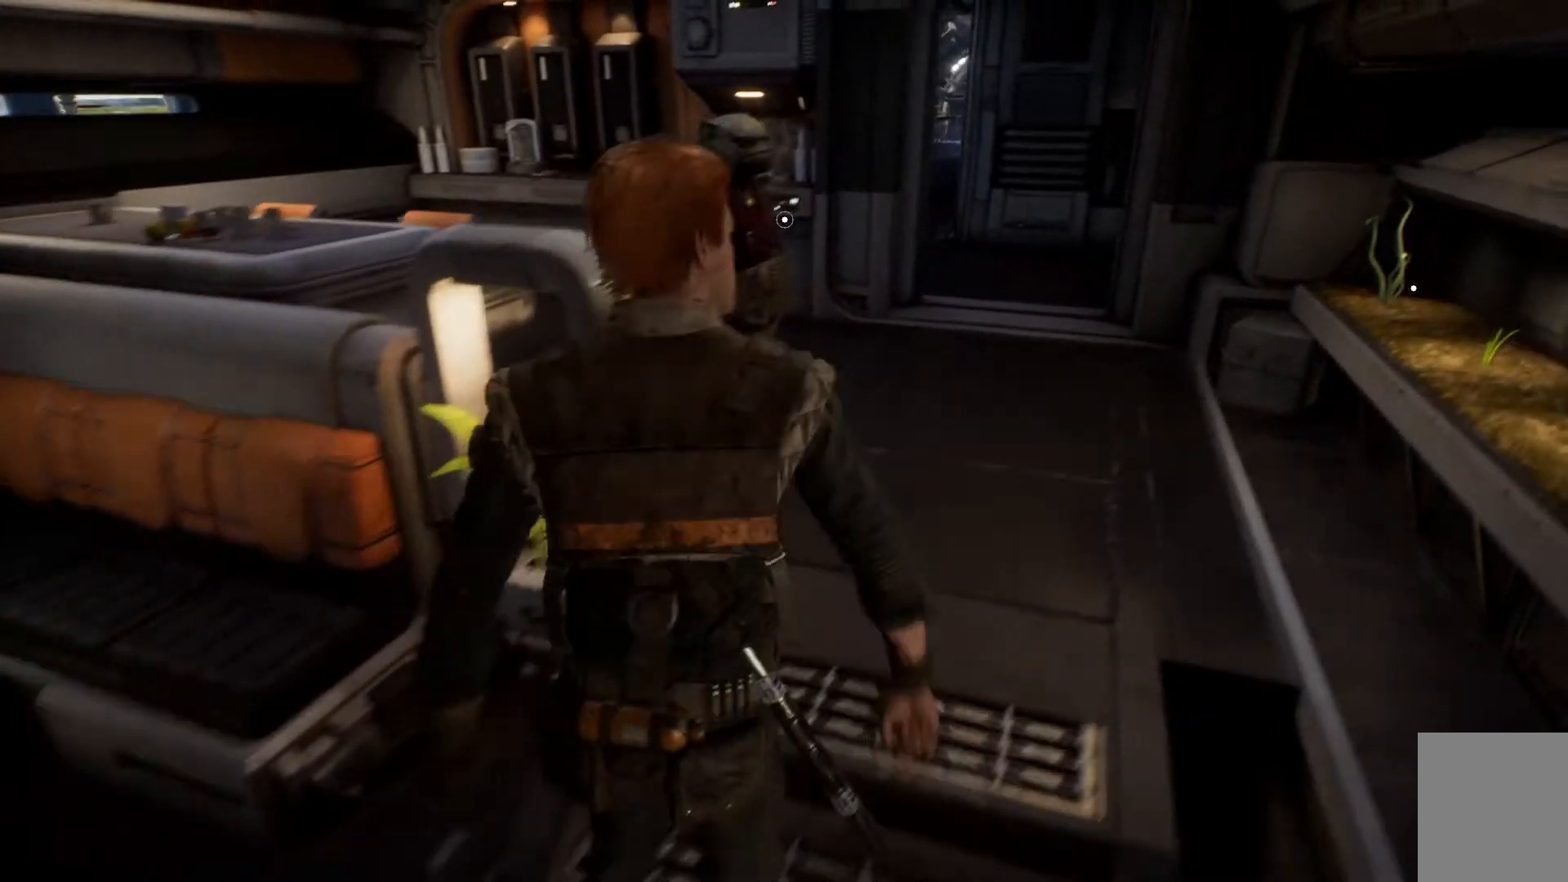
{"buttons": [], "left_stick": "up", "right_stick": "down-left", "events": [[50, "right_stick", "down-left"]]}
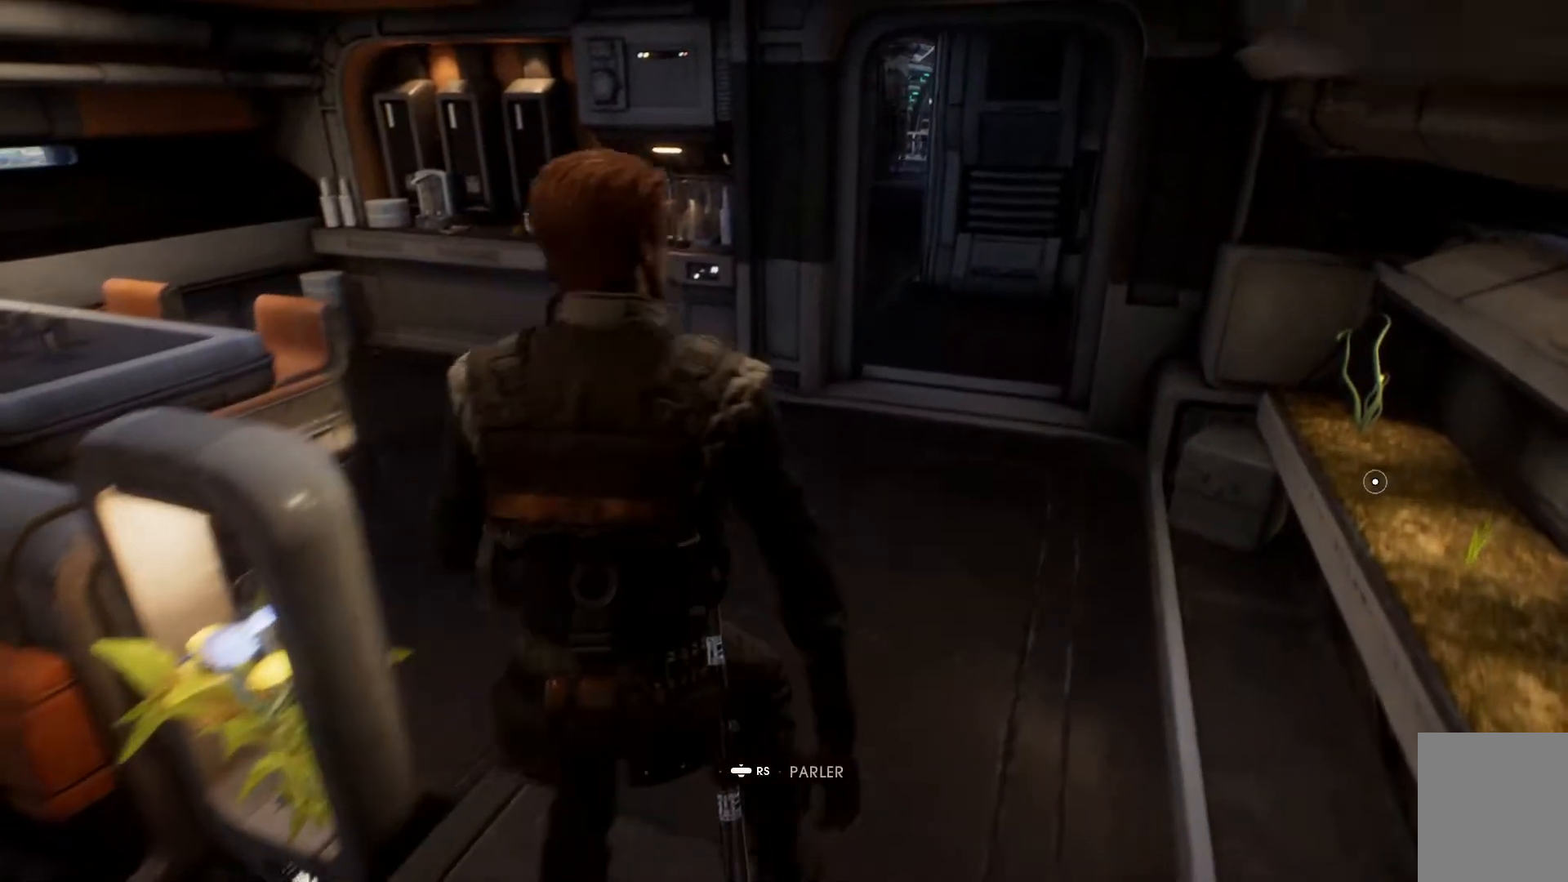
{"buttons": [], "left_stick": "up", "right_stick": "center", "events": [[183, "right_stick", "center"]]}
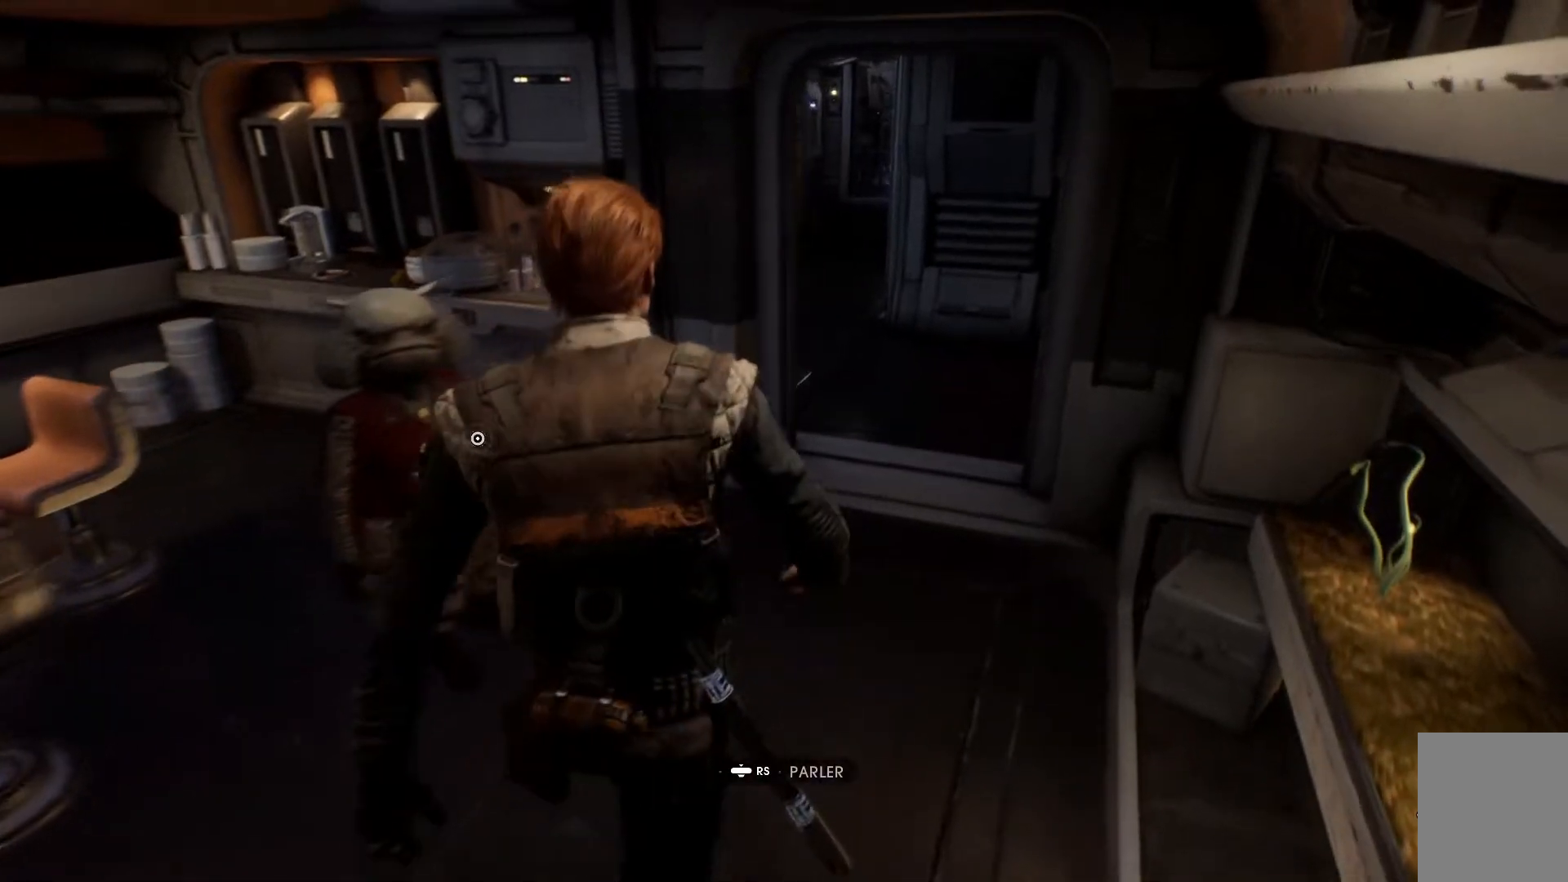
{"buttons": [], "left_stick": "up", "right_stick": "down-left", "events": [[167, "right_stick", "down-left"]]}
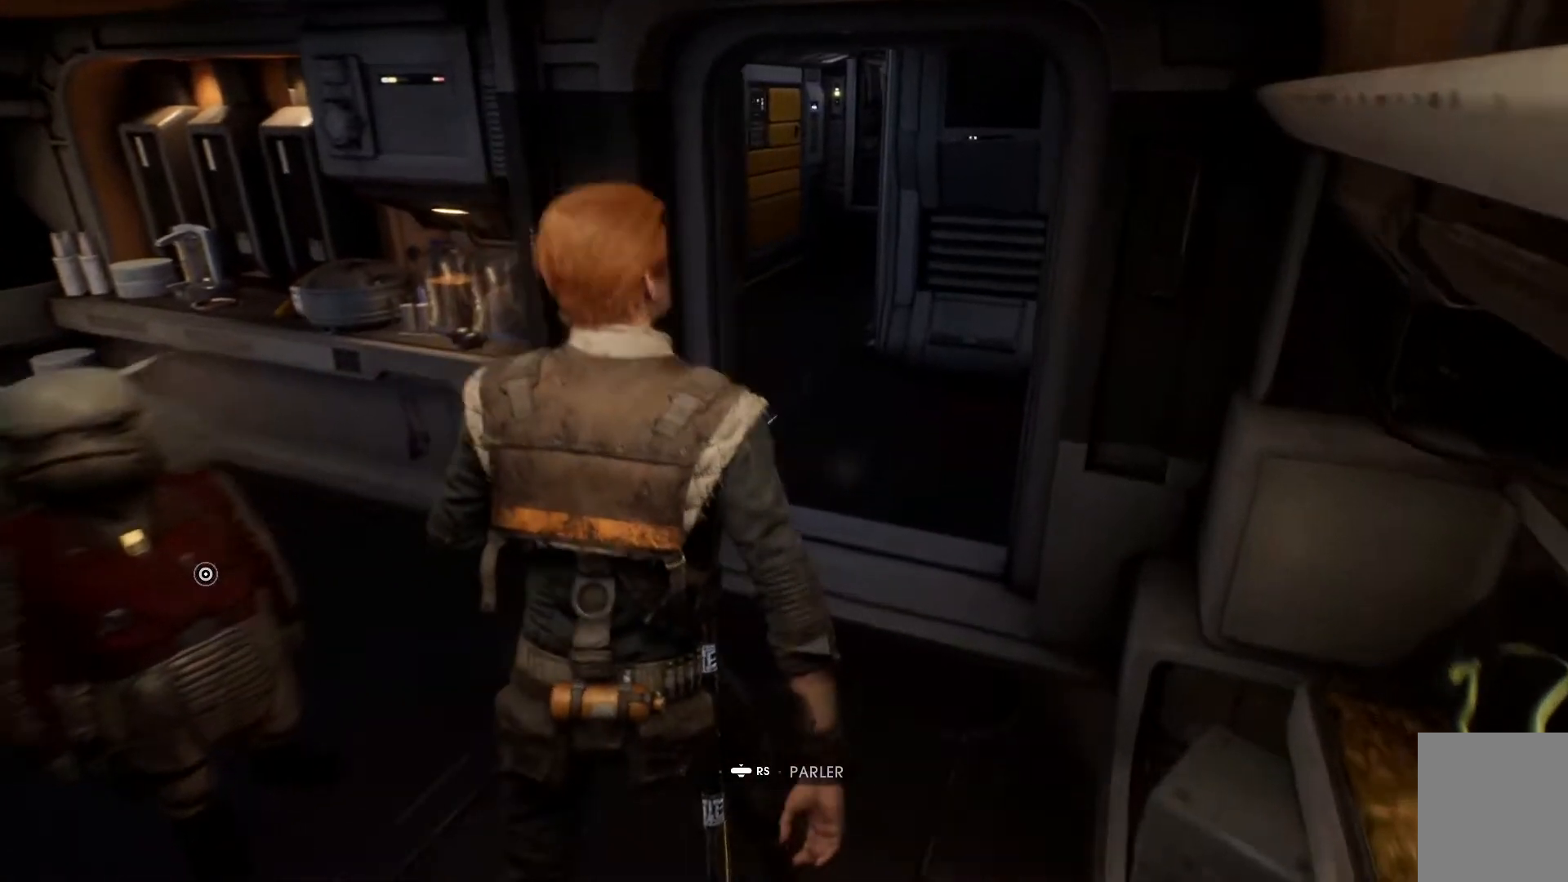
{"buttons": [], "left_stick": "up-left", "right_stick": "down-left", "events": [[83, "left_stick", "up-left"]]}
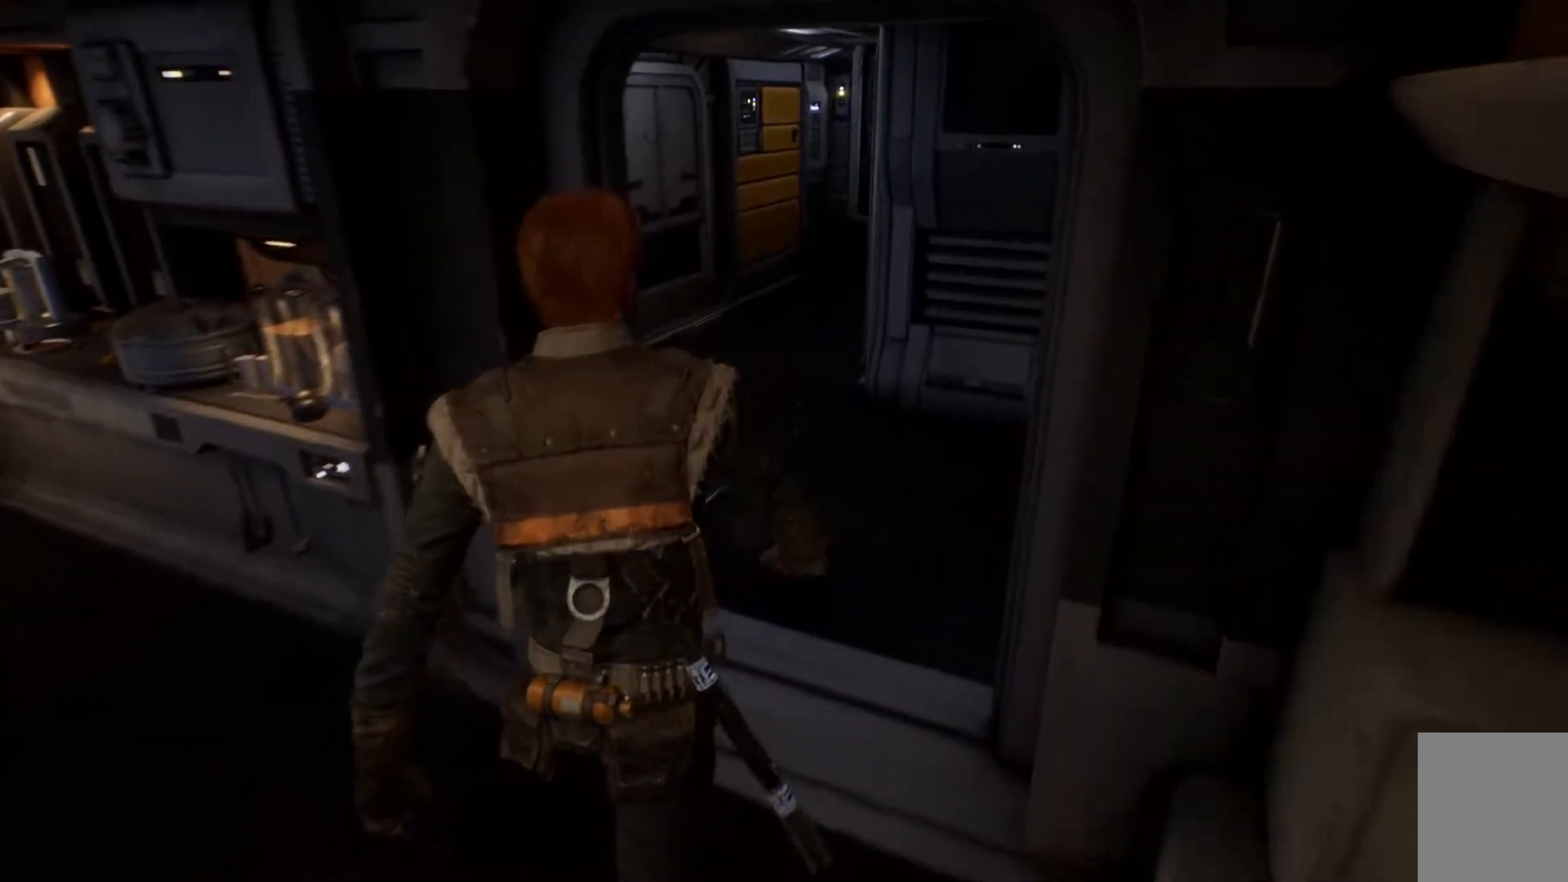
{"buttons": [], "left_stick": "up-left", "right_stick": "down-left", "events": []}
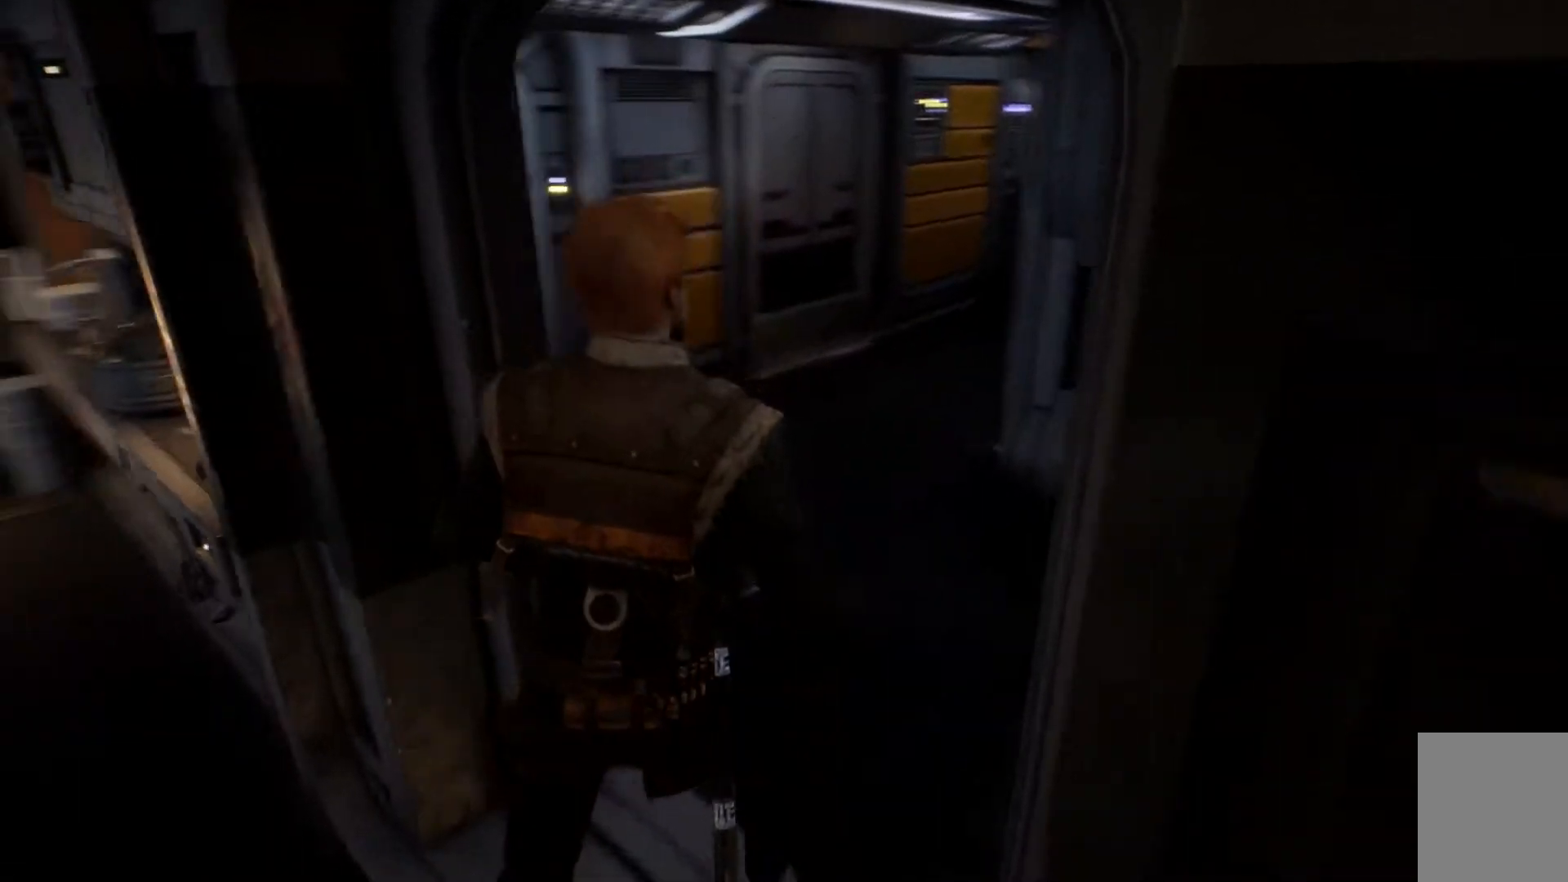
{"buttons": [], "left_stick": "up-left", "right_stick": "center", "events": [[317, "right_stick", "center"]]}
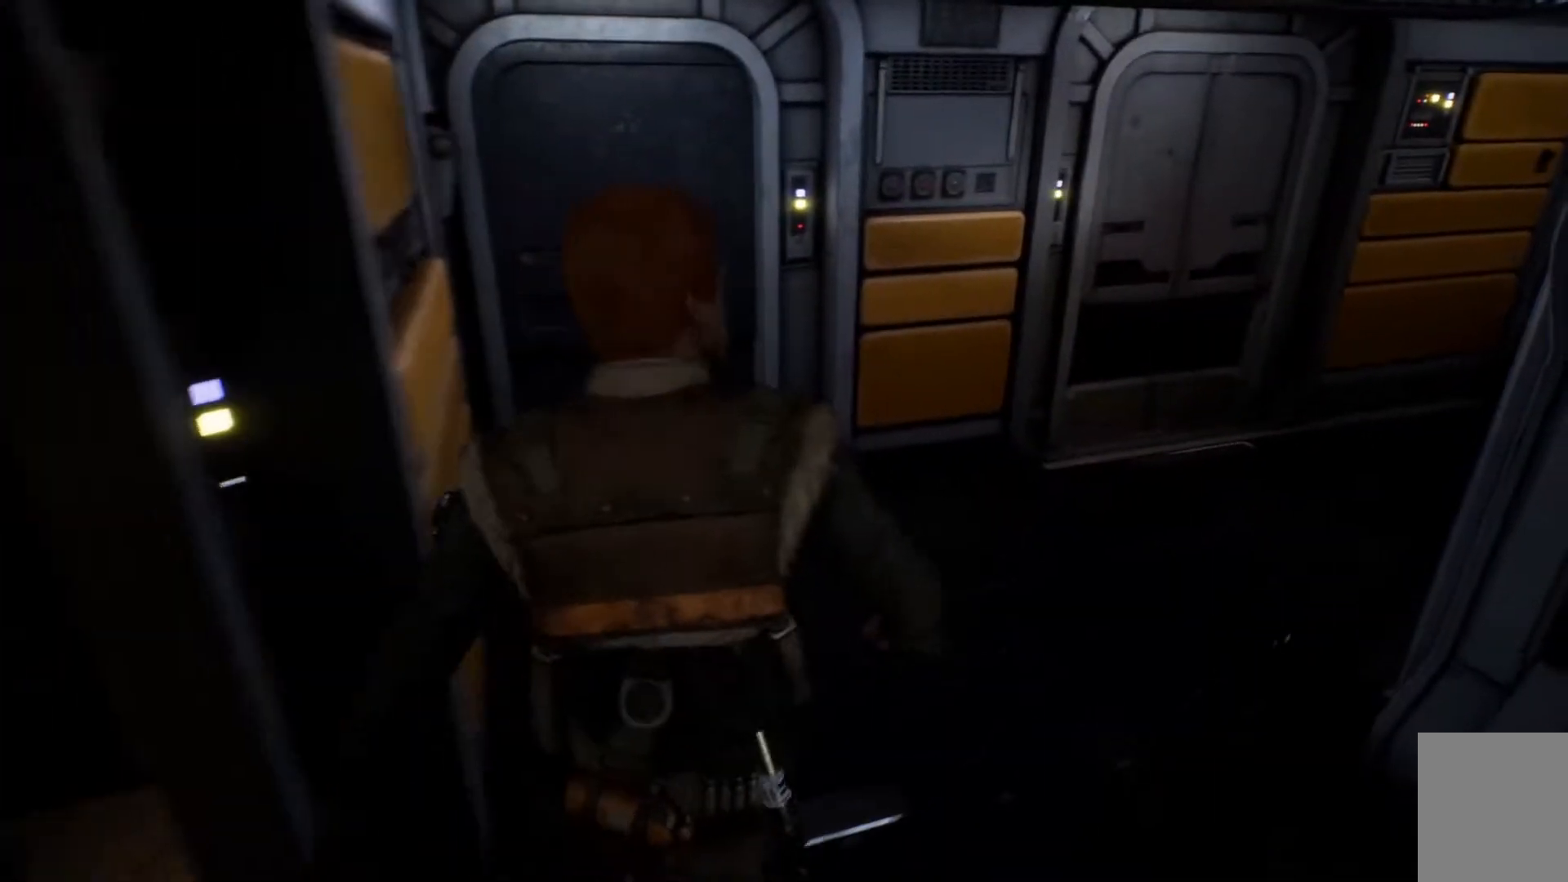
{"buttons": [], "left_stick": "up-left", "right_stick": "center", "events": []}
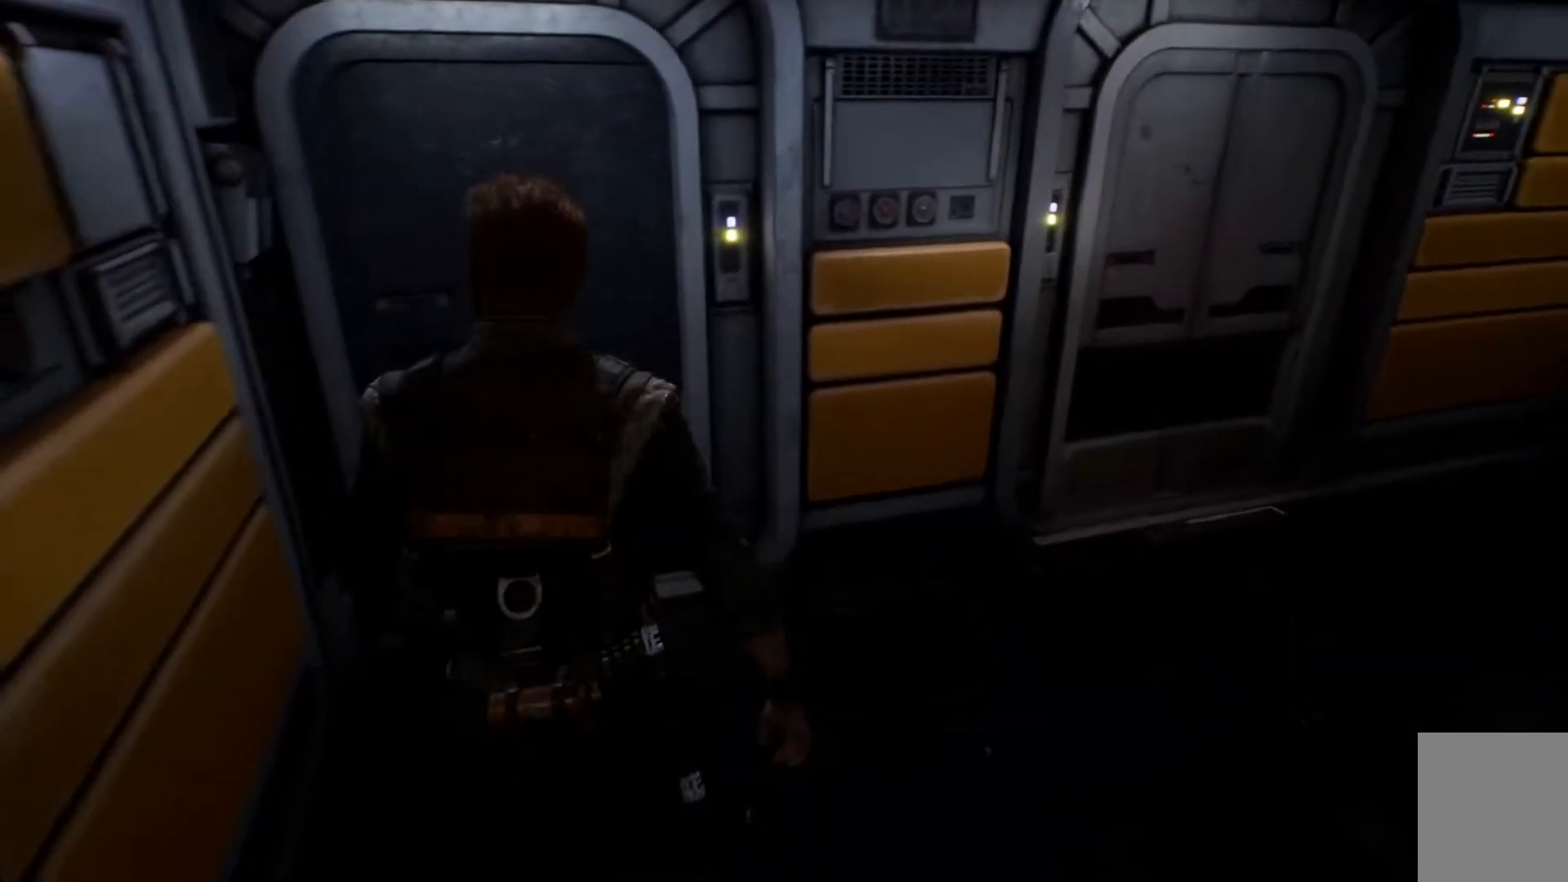
{"buttons": [], "left_stick": "up-left", "right_stick": "down-left", "events": [[433, "right_stick", "down-left"]]}
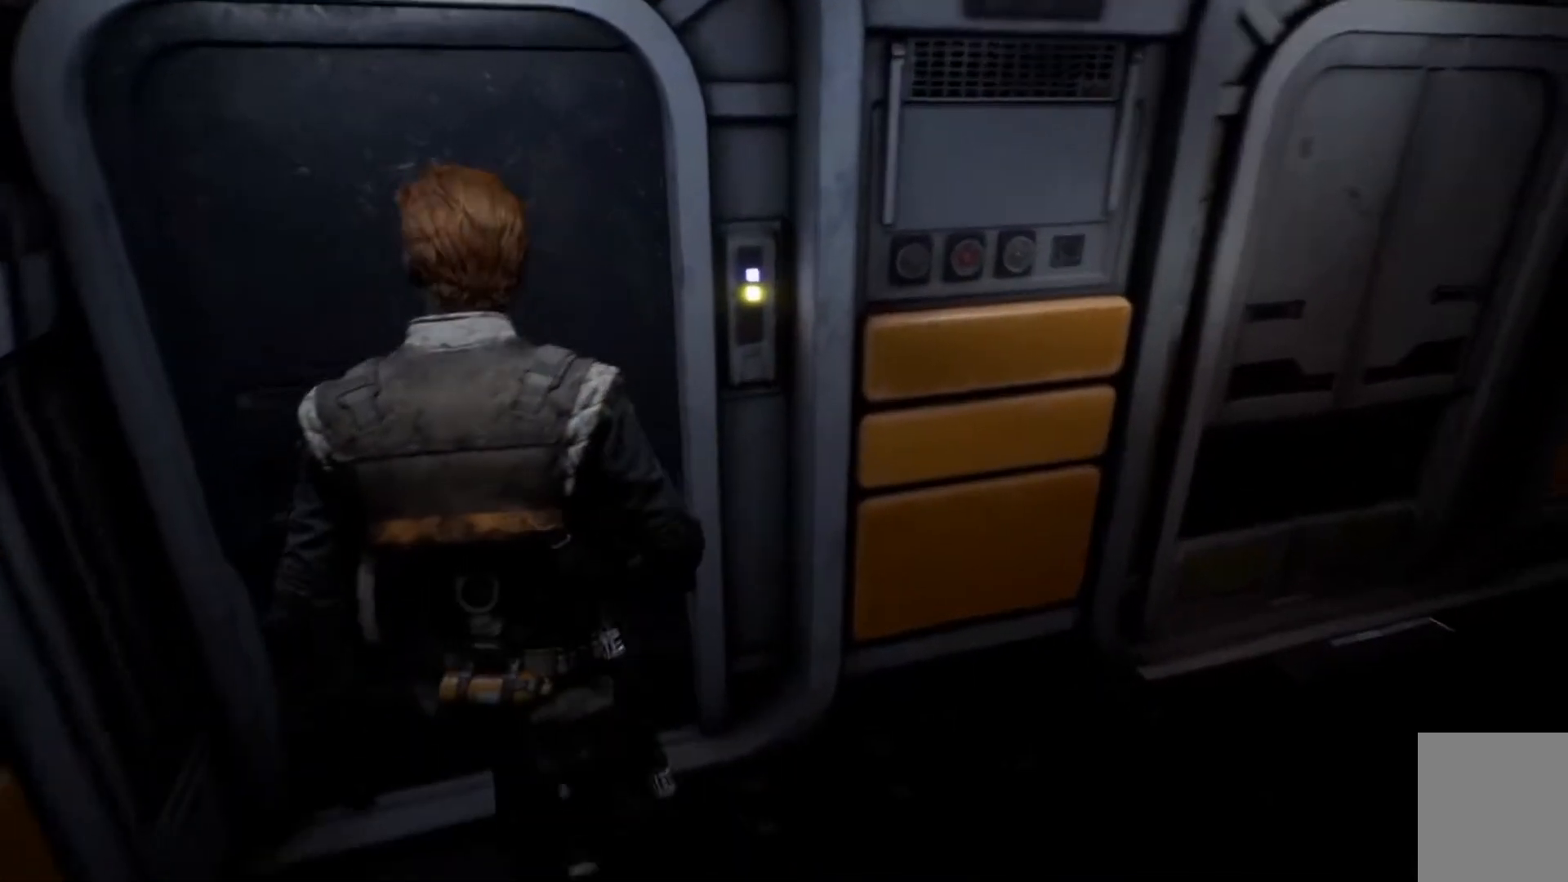
{"buttons": [], "left_stick": "up-right", "right_stick": "up-right", "events": [[217, "right_stick", "center"], [233, "R3", "down"], [400, "R3", "up"], [433, "right_stick", "up-right"], [500, "left_stick", "up-right"]]}
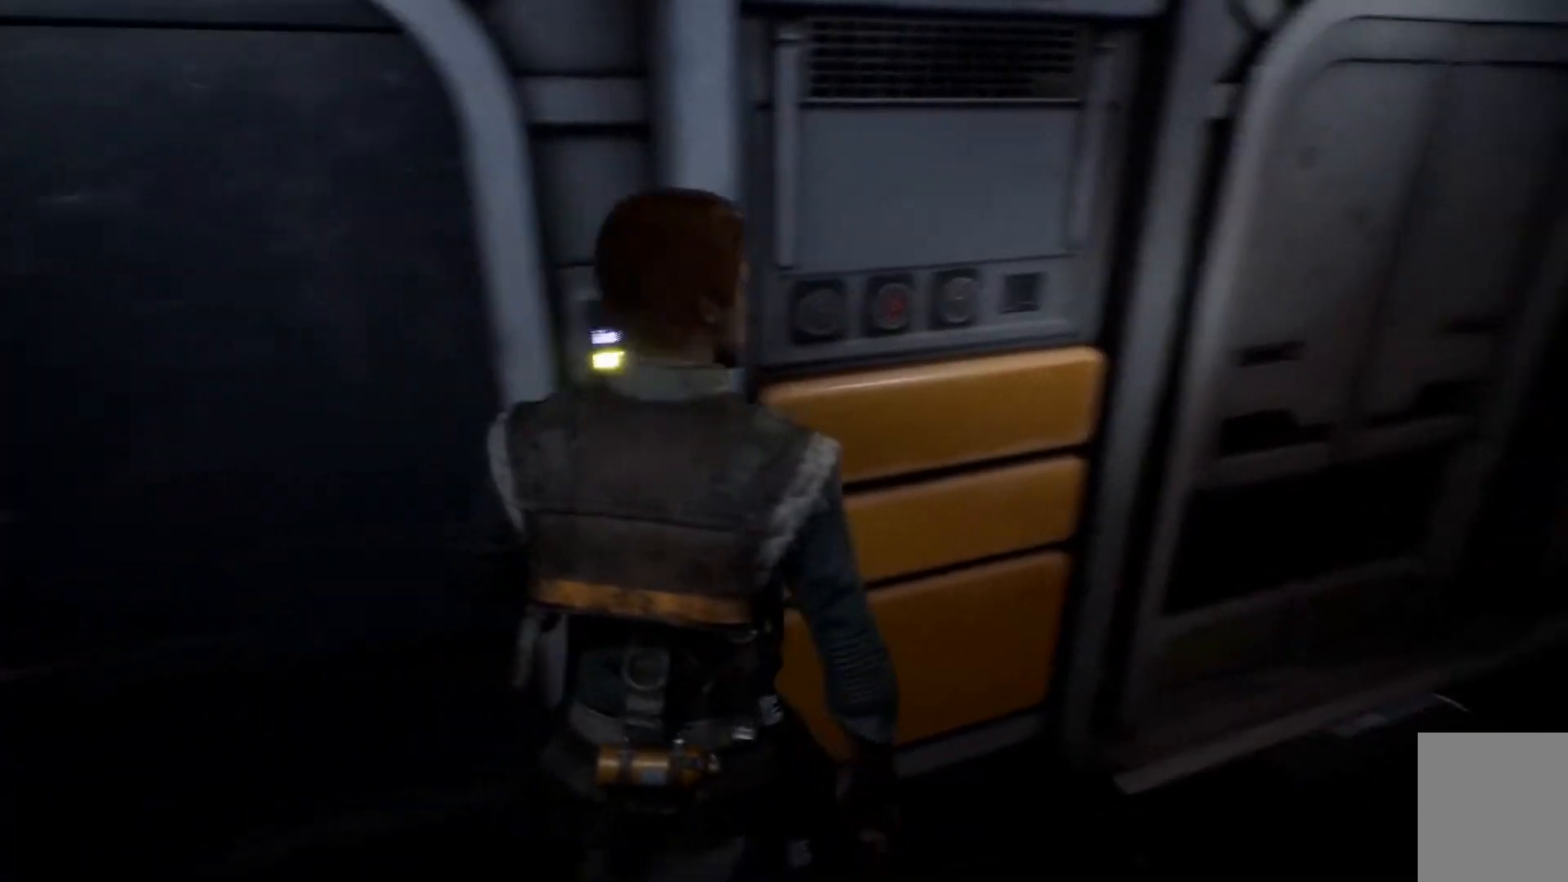
{"buttons": [], "left_stick": "up-left", "right_stick": "up-right", "events": [[233, "left_stick", "up"], [417, "left_stick", "up-left"]]}
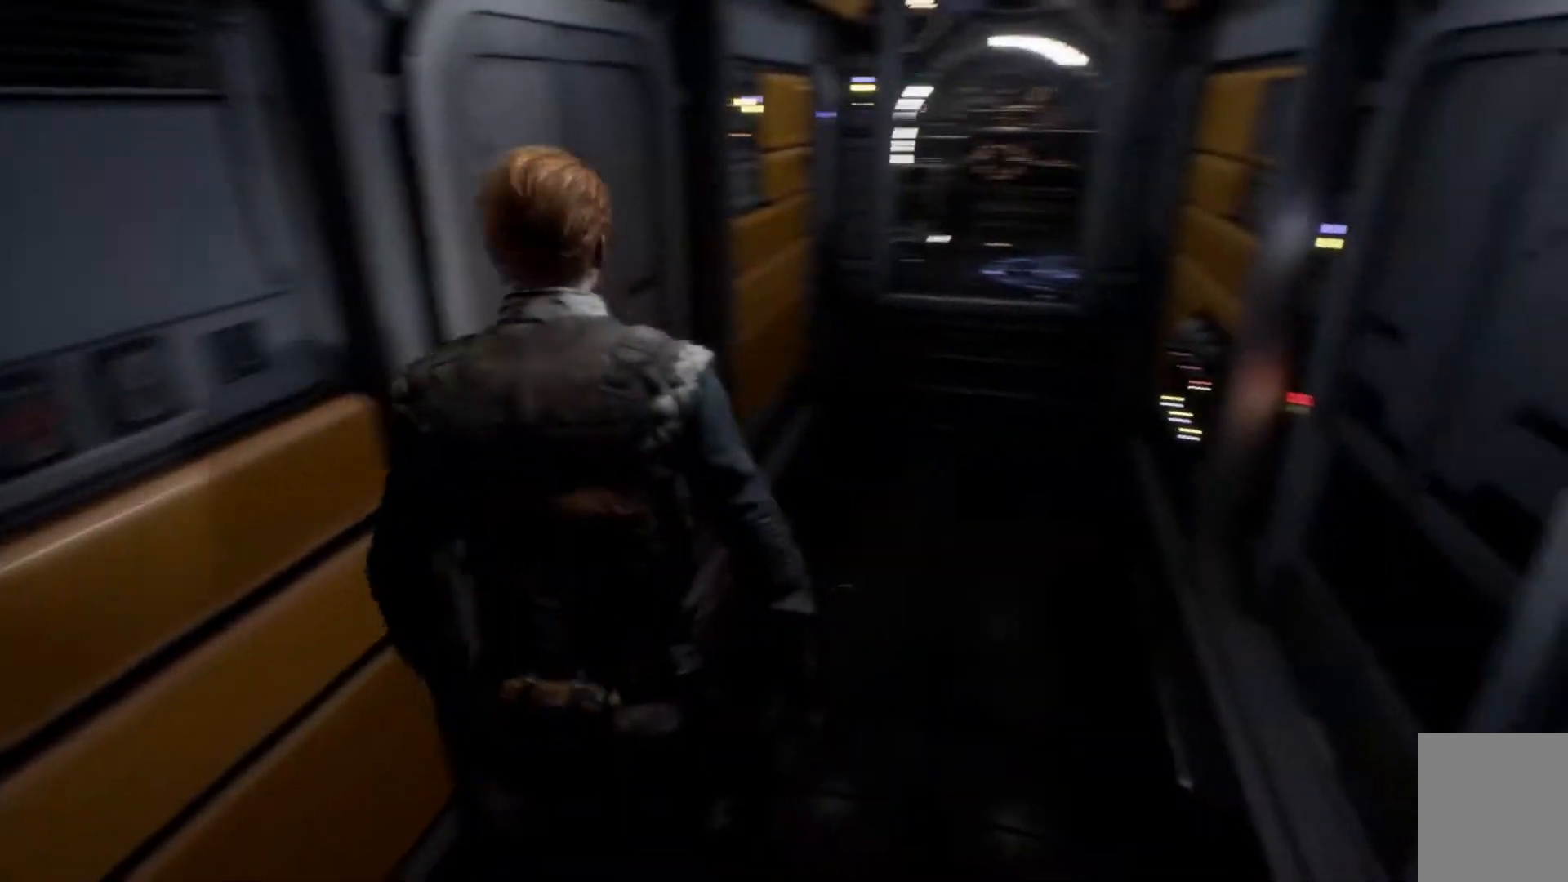
{"buttons": [], "left_stick": "up-left", "right_stick": "center", "events": [[100, "right_stick", "center"]]}
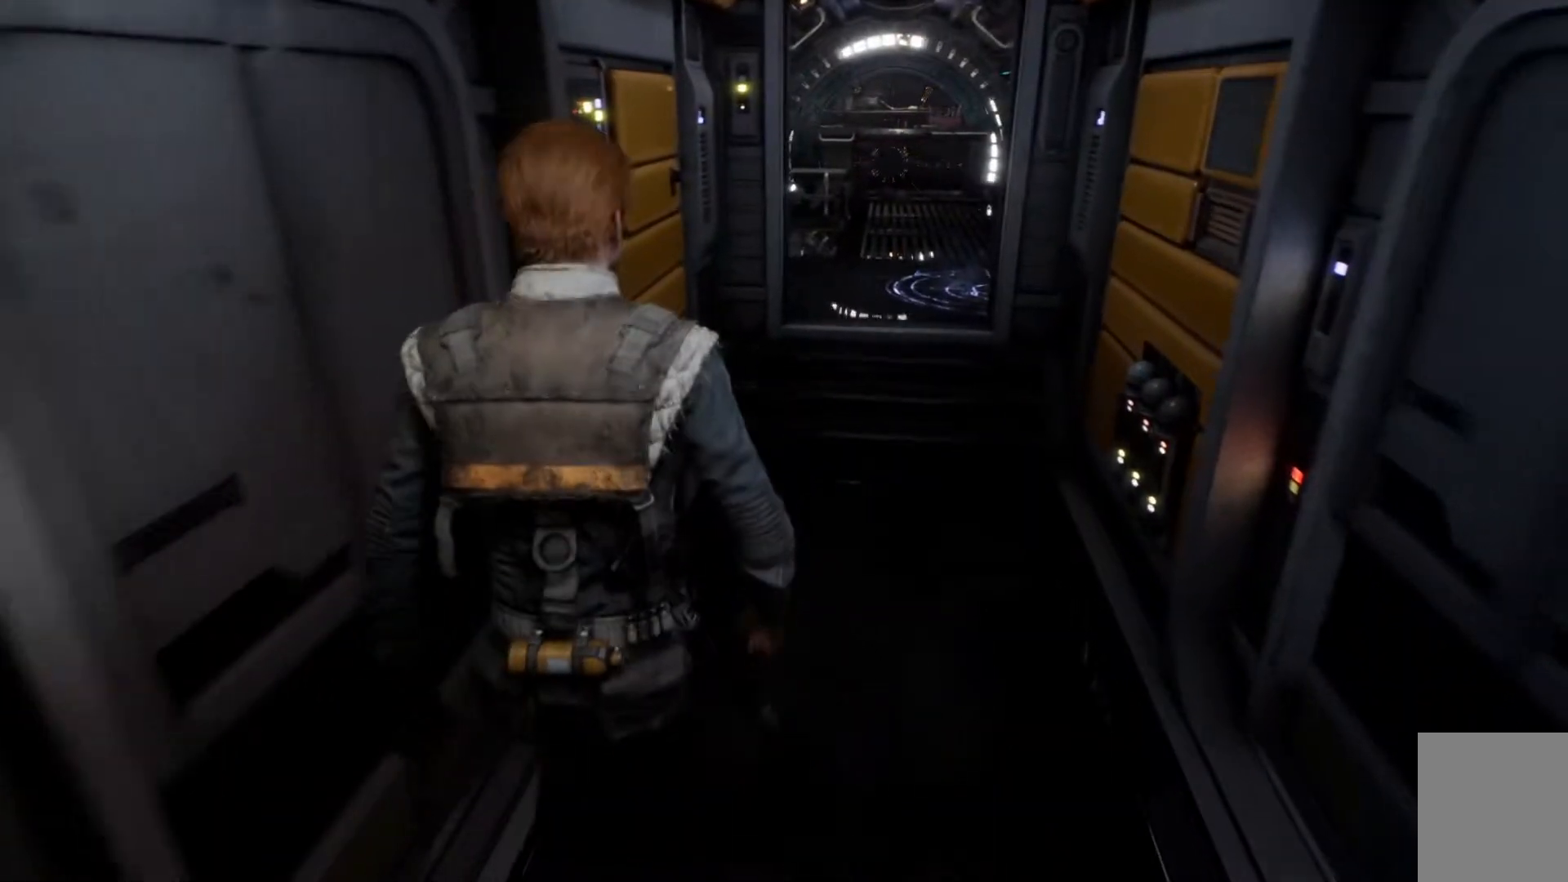
{"buttons": [], "left_stick": "center", "right_stick": "center", "events": [[33, "START", "down"], [33, "left_stick", "center"], [250, "START", "up"]]}
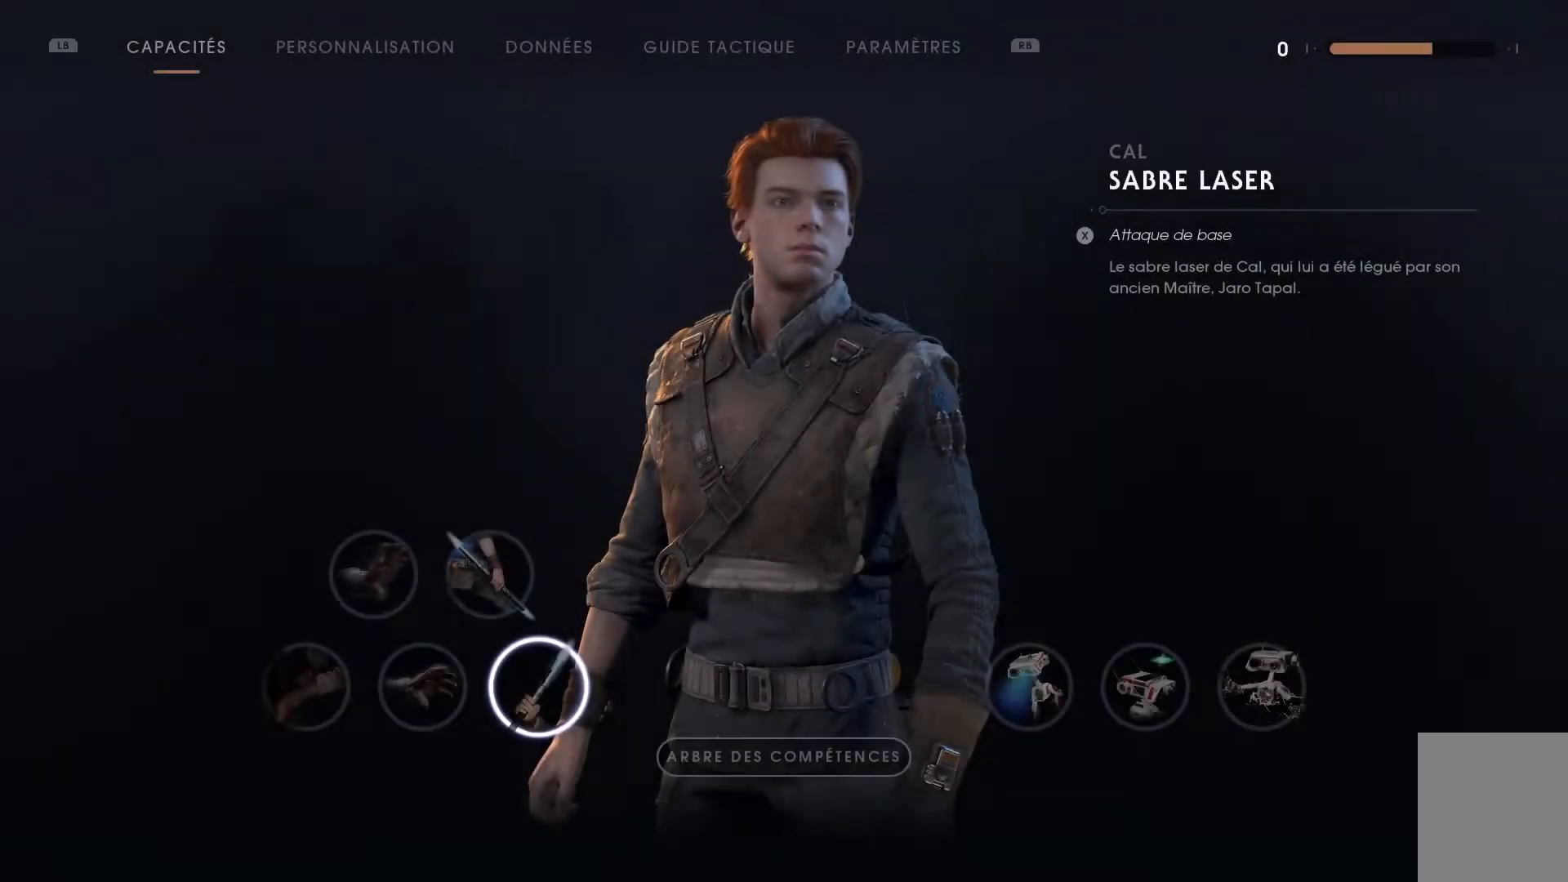
{"buttons": [], "left_stick": "center", "right_stick": "center", "events": [[383, "DPAD_RIGHT", "down"], [483, "DPAD_RIGHT", "up"]]}
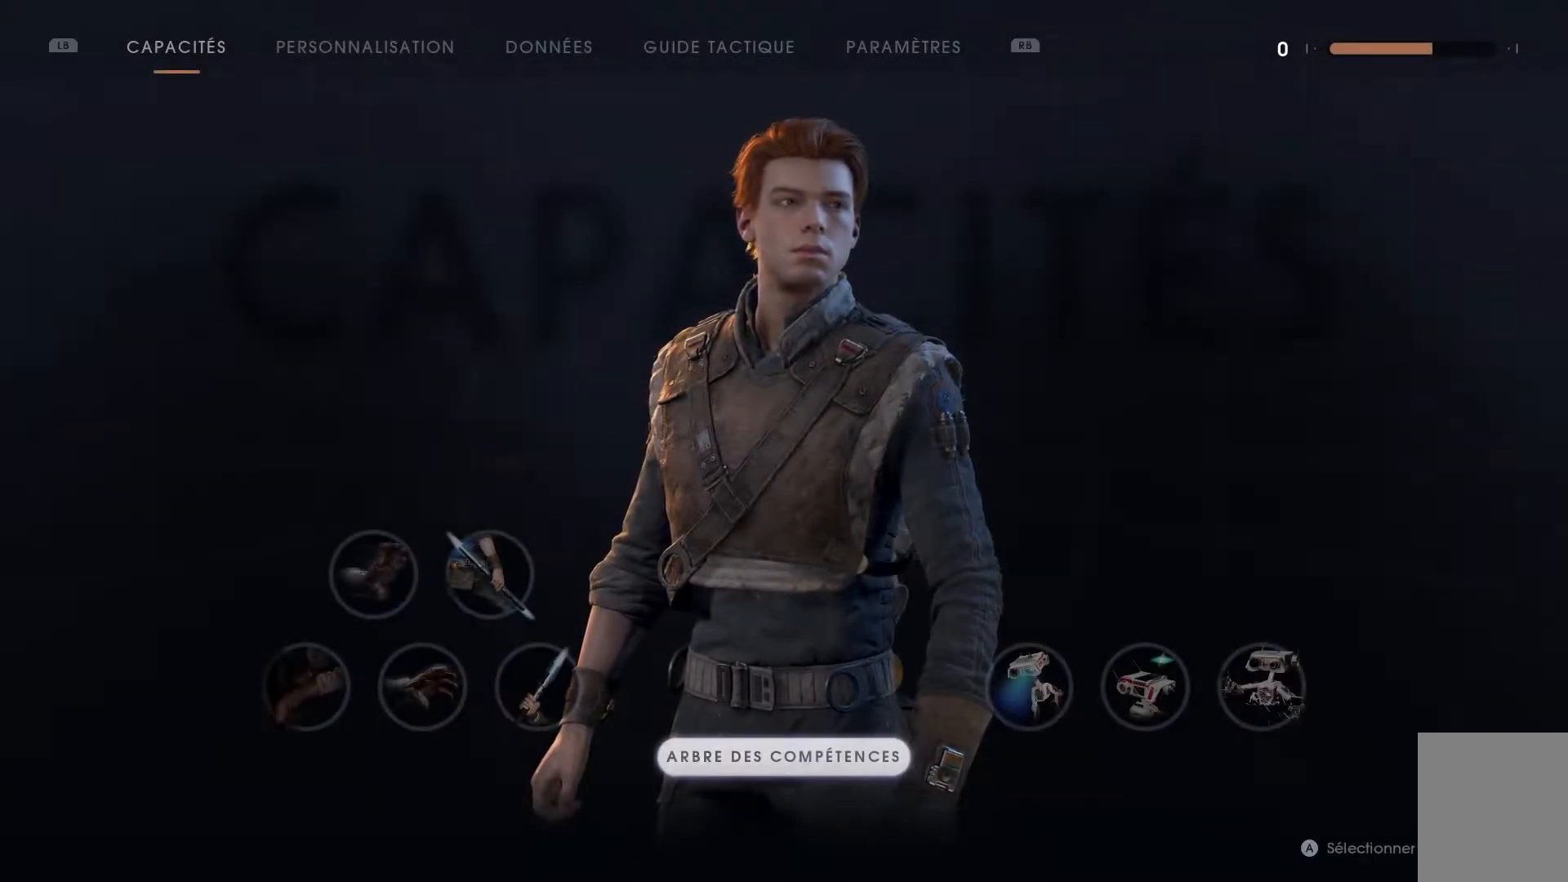
{"buttons": [], "left_stick": "center", "right_stick": "center"}
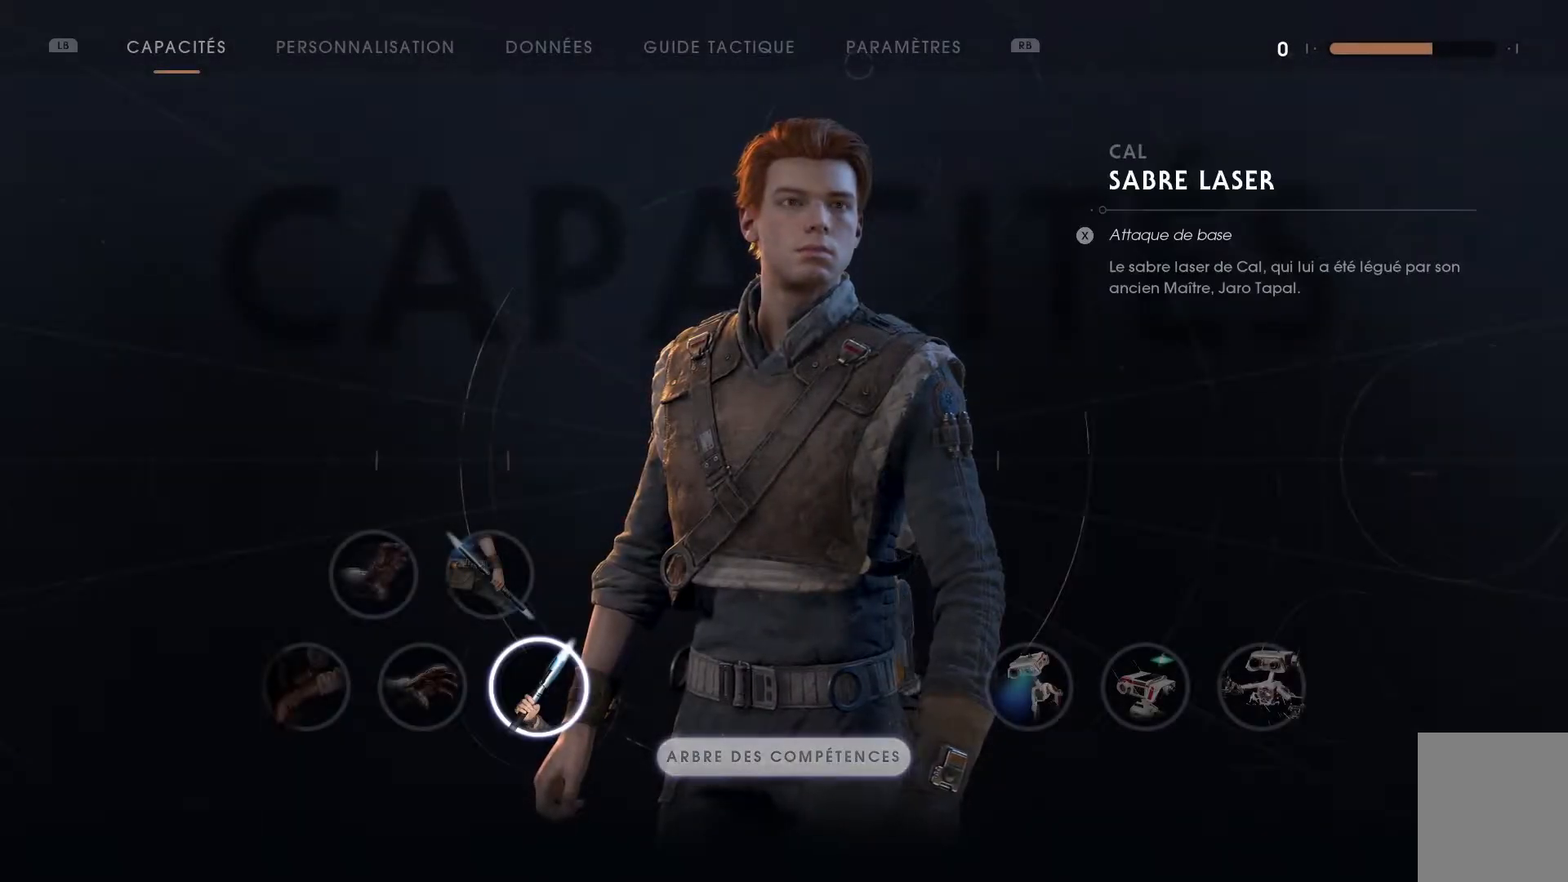
{"buttons": [], "left_stick": "center", "right_stick": "center", "events": []}
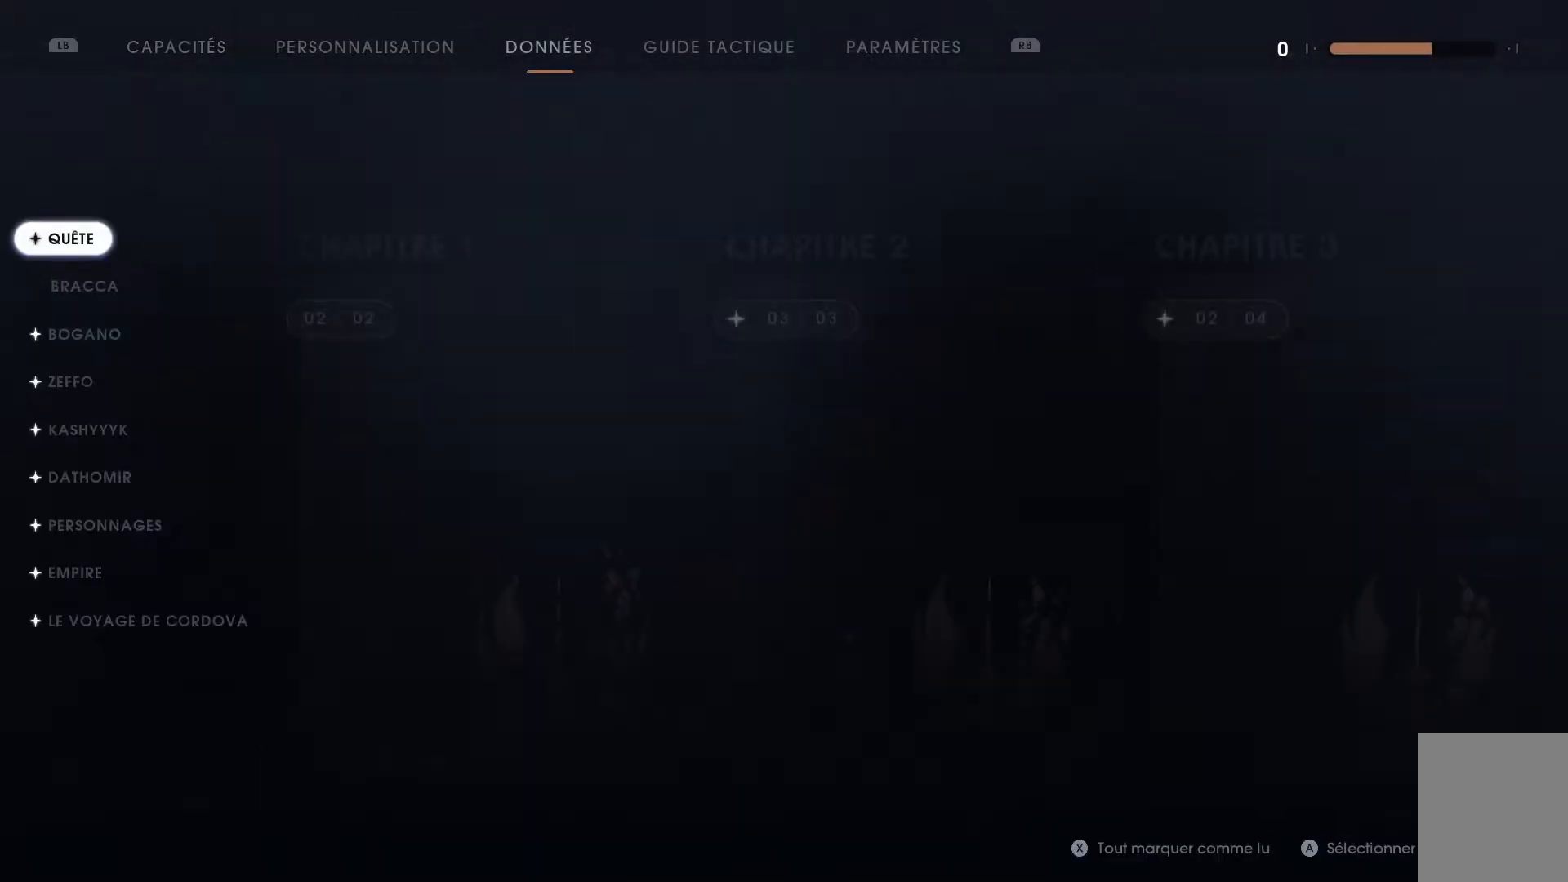
{"buttons": [], "left_stick": "center", "right_stick": "center", "events": []}
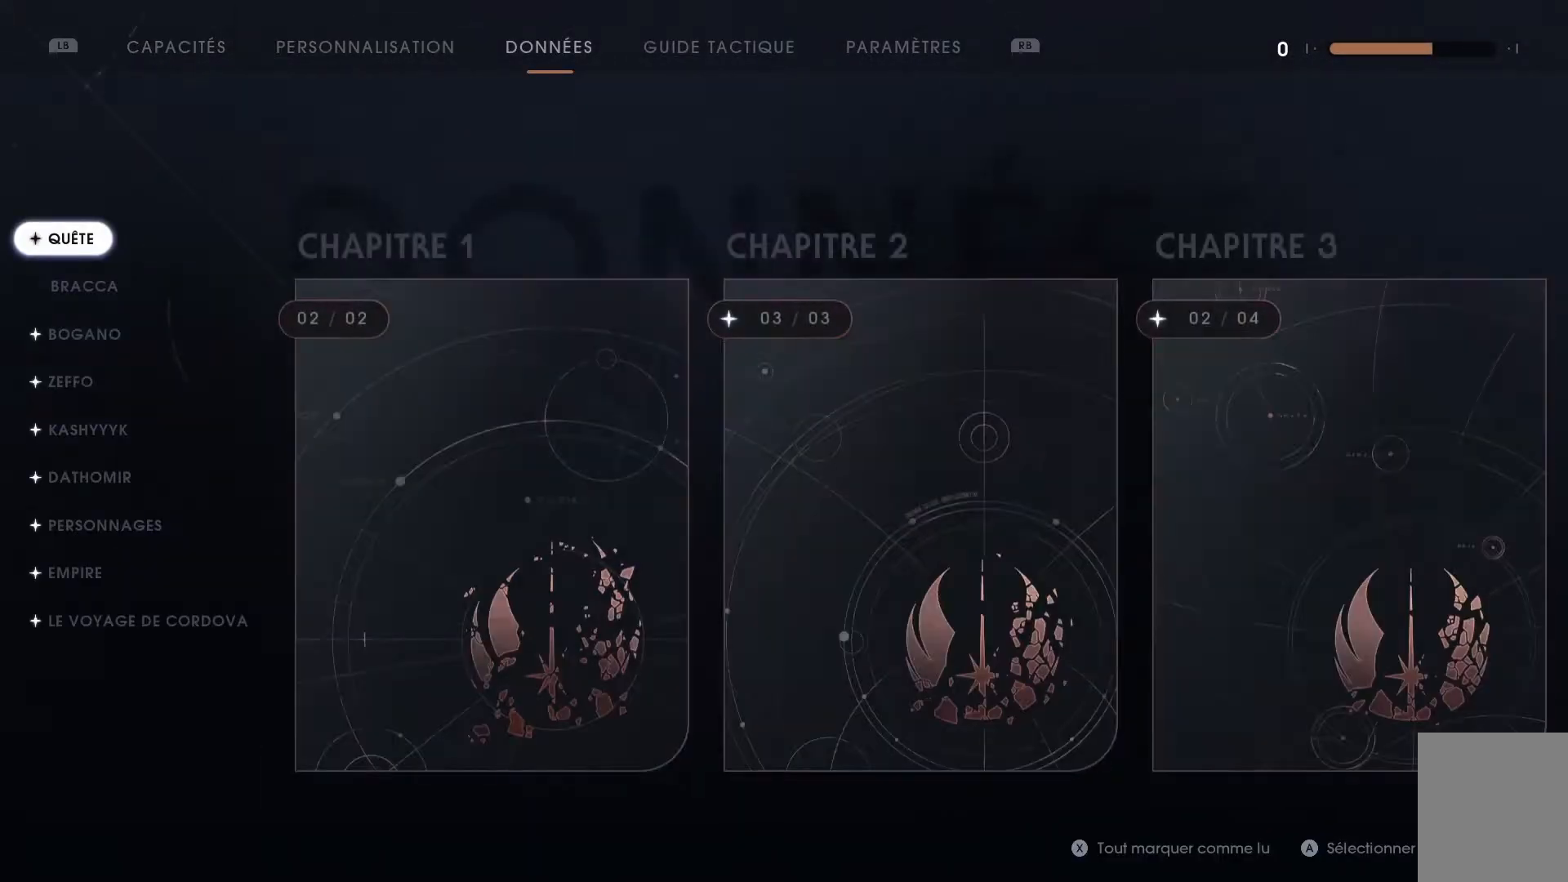
{"buttons": [], "left_stick": "center", "right_stick": "center", "events": [[117, "DPAD_DOWN", "down"], [233, "DPAD_DOWN", "up"], [333, "DPAD_DOWN", "down"], [433, "DPAD_DOWN", "up"]]}